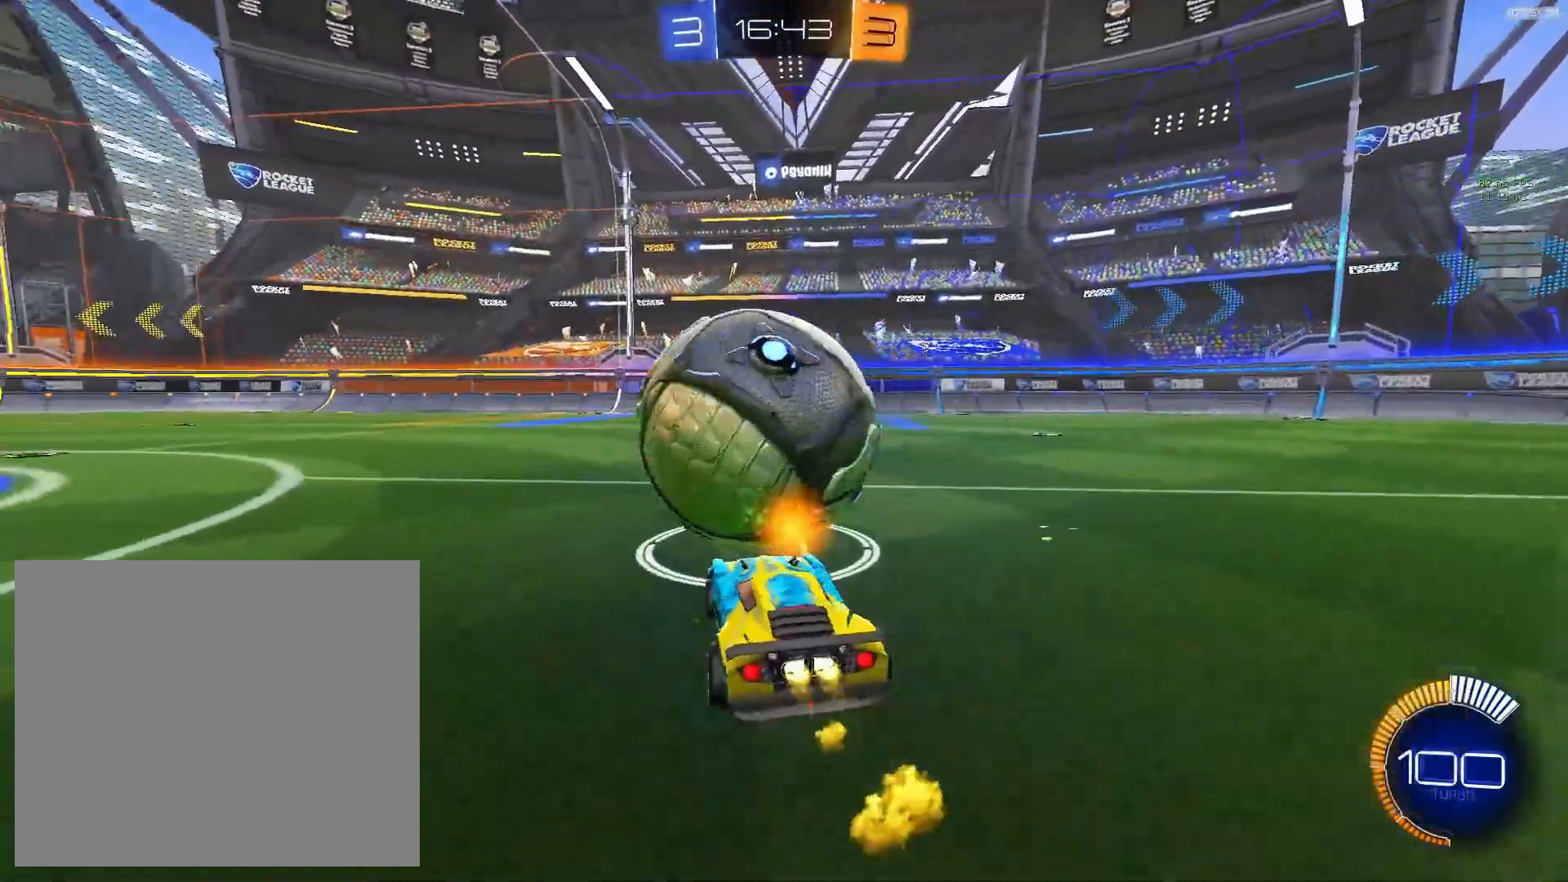
Gameplay with a controller (PlayStation layout); each line is a JSON object with the inputs held at the frame after it. "events" lists button and stick changes between this image and that frame as [ms after this image, input, new state], when the widget could be followed in between. Not read: L3 R3 right_stick.
{"buttons": ["CIRCLE", "R2"], "left_stick": "center", "events": [[50, "left_stick", "left"], [267, "CIRCLE", "up"], [267, "left_stick", "center"], [350, "left_stick", "right"], [483, "CIRCLE", "down"], [483, "left_stick", "center"]]}
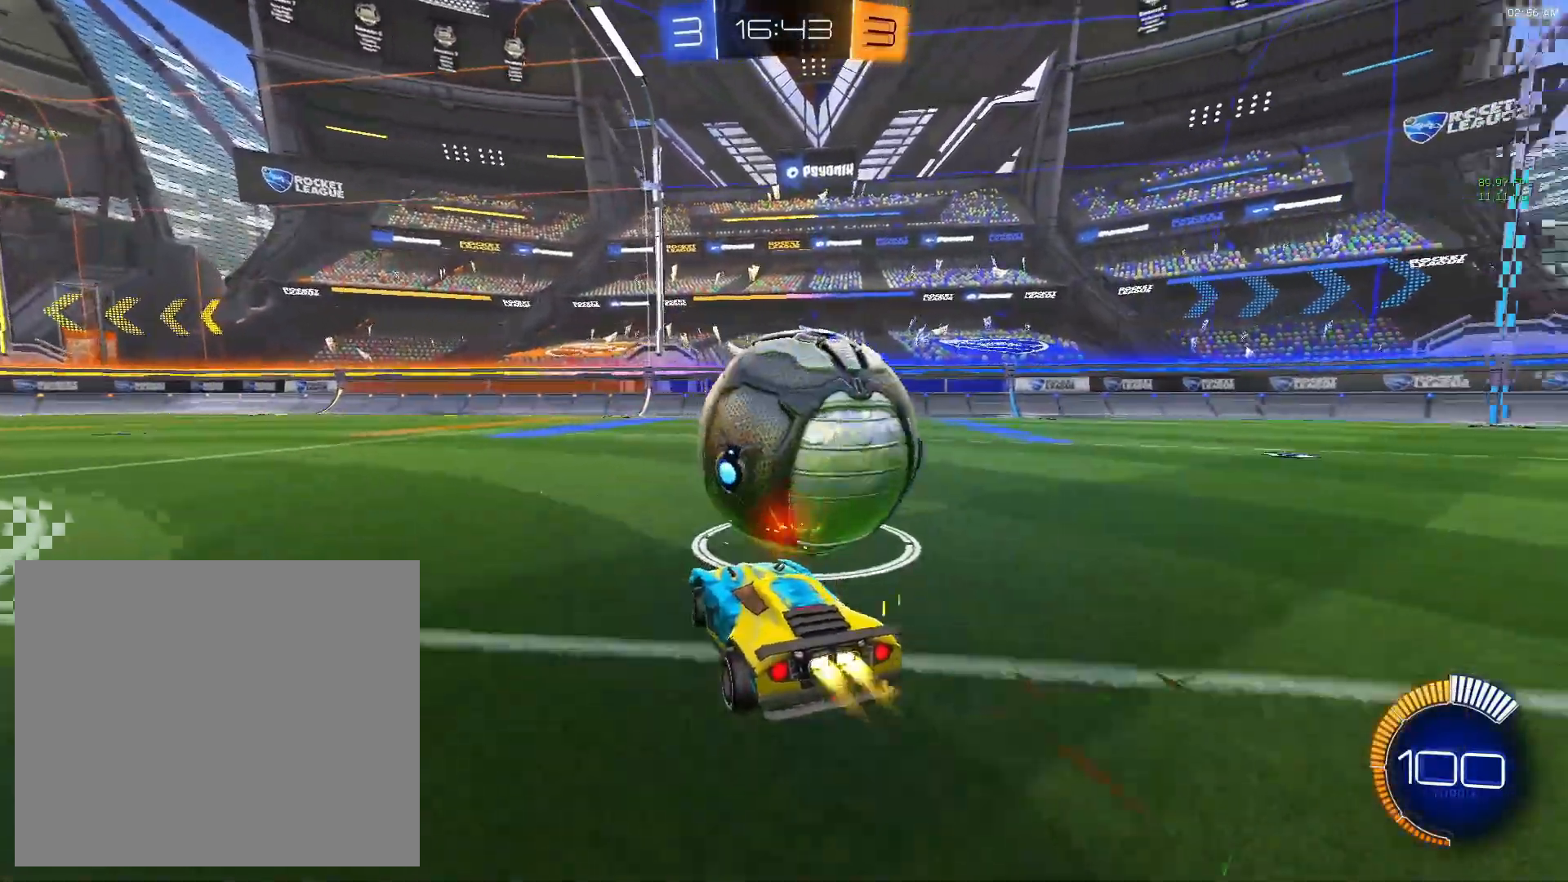
{"buttons": [], "left_stick": "center", "events": [[133, "left_stick", "right"], [200, "left_stick", "center"], [300, "CIRCLE", "up"], [467, "R2", "up"]]}
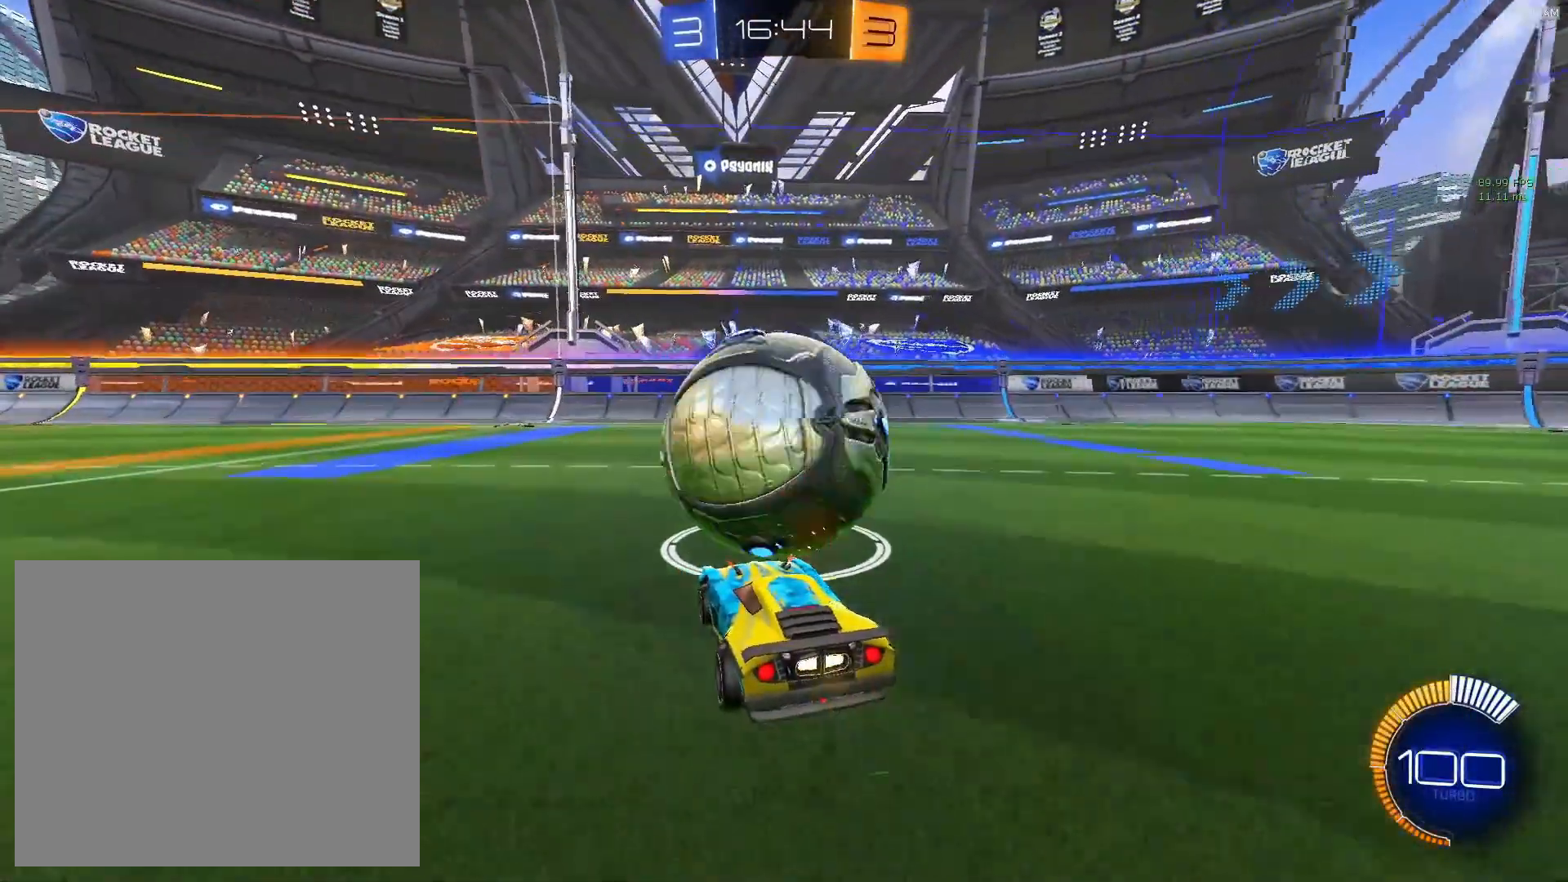
{"buttons": ["CIRCLE", "R2"], "left_stick": "center", "events": [[150, "R2", "down"], [200, "CIRCLE", "down"], [333, "left_stick", "left"], [417, "left_stick", "center"]]}
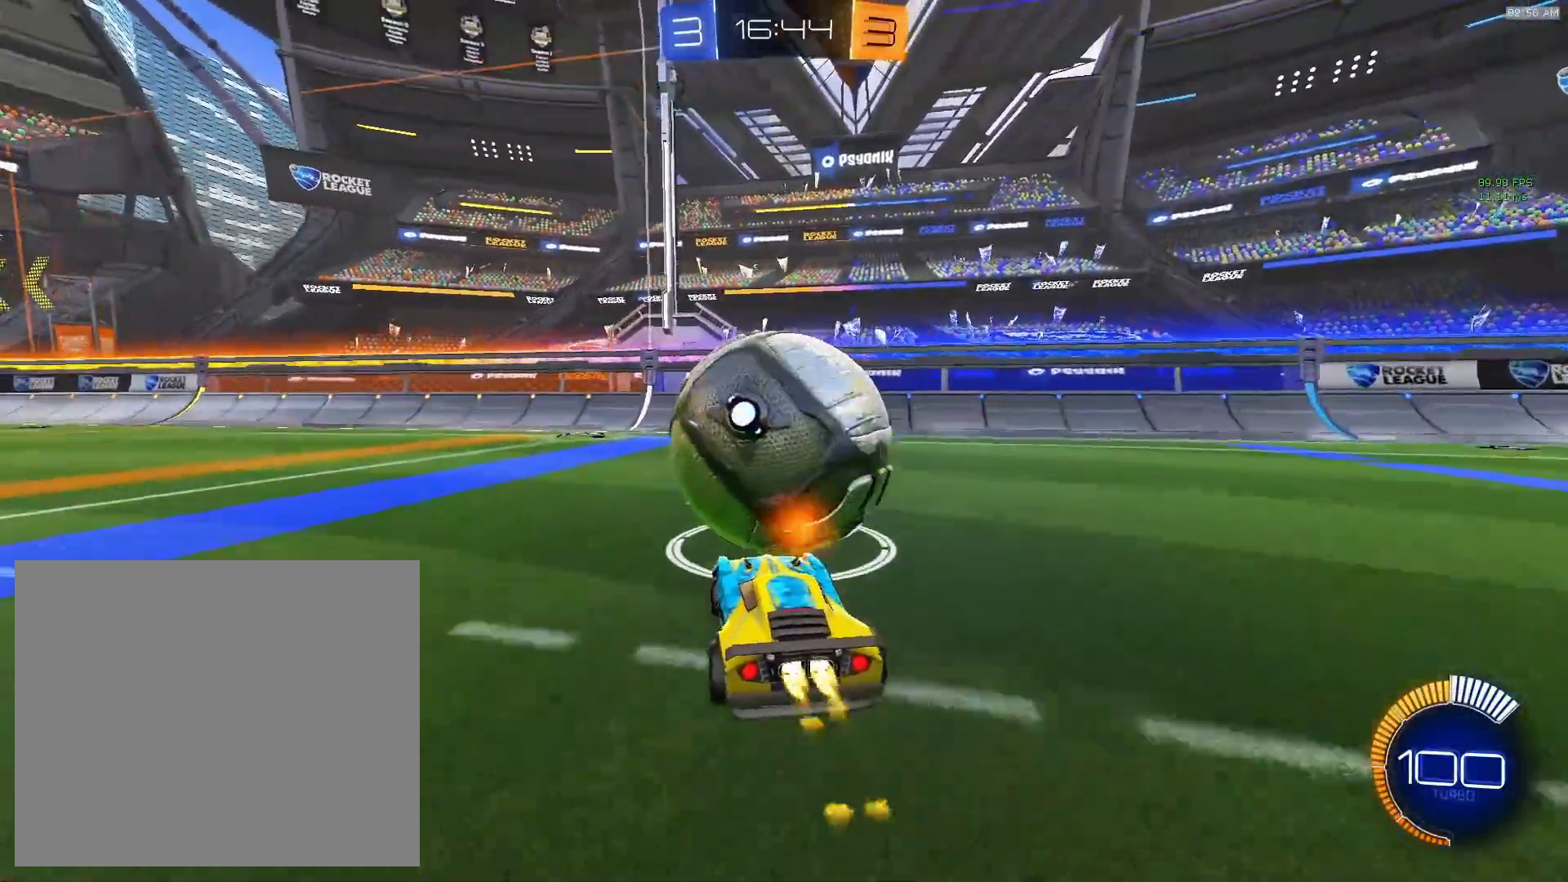
{"buttons": [], "left_stick": "center", "events": [[133, "CIRCLE", "up"], [200, "R2", "up"], [200, "left_stick", "right"], [250, "left_stick", "center"]]}
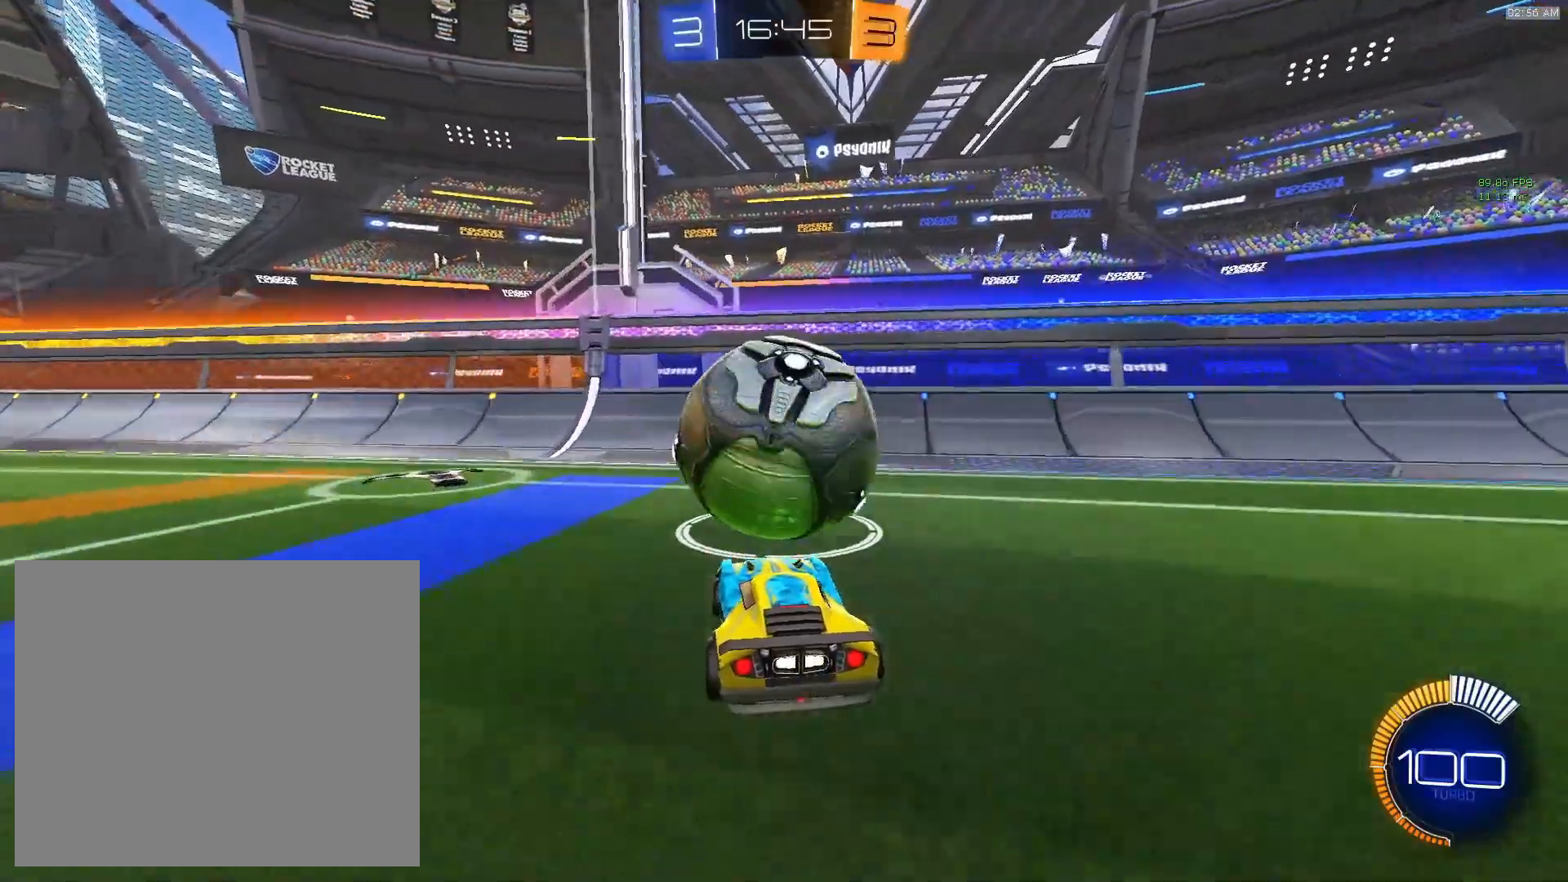
{"buttons": ["CIRCLE", "R2"], "left_stick": "center", "events": [[100, "R2", "down"], [467, "CIRCLE", "down"]]}
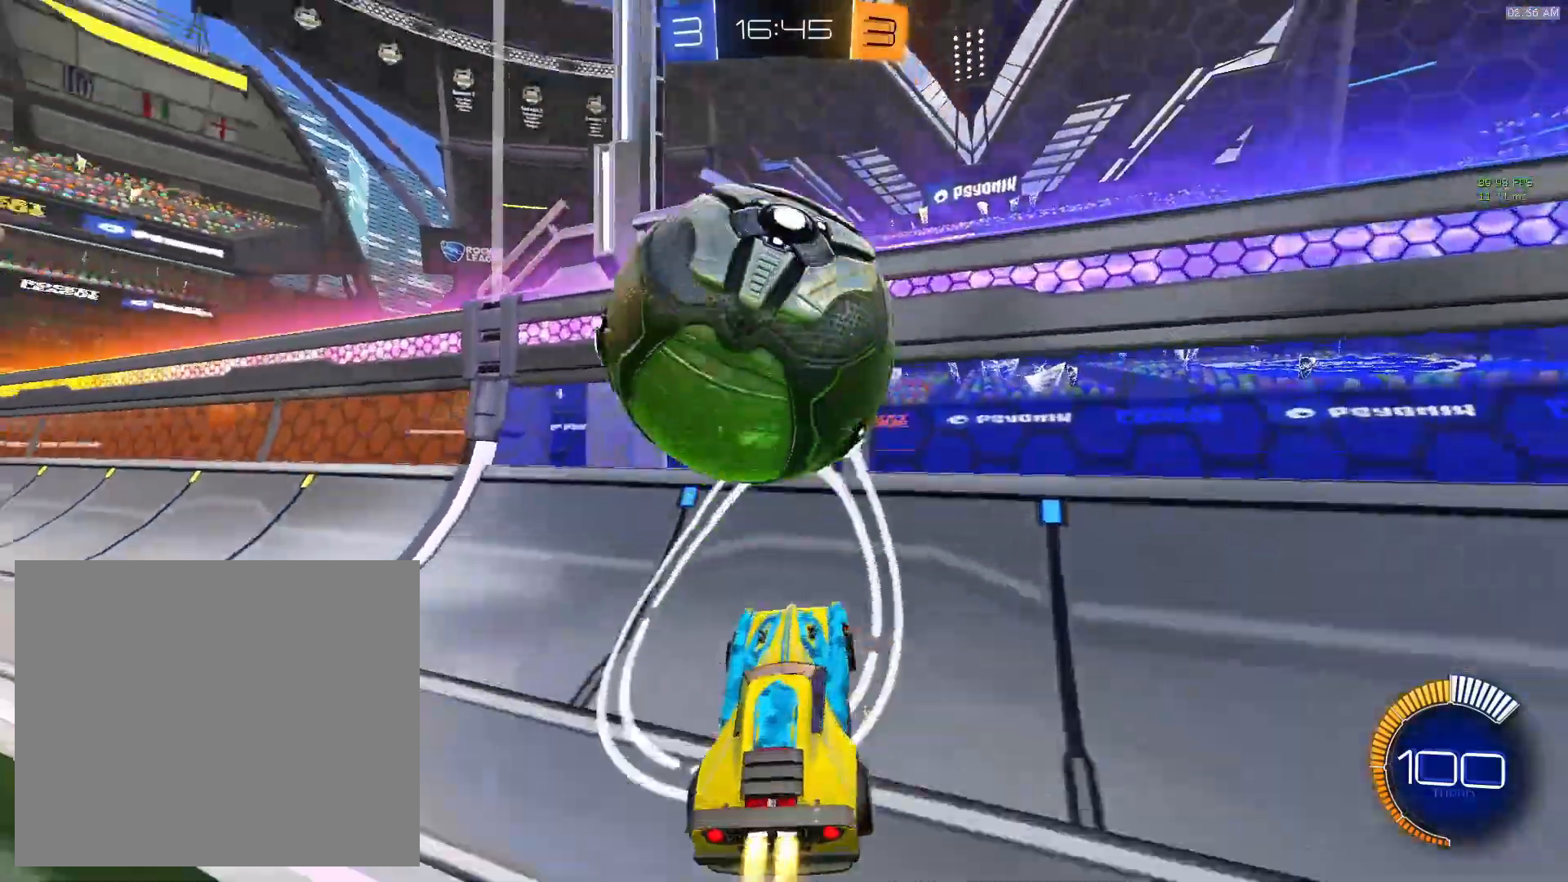
{"buttons": ["L2"], "left_stick": "right", "events": [[17, "CIRCLE", "up"], [233, "R2", "up"], [233, "left_stick", "left"], [250, "L2", "down"], [333, "CIRCLE", "down"], [367, "left_stick", "center"], [383, "CROSS", "down"], [383, "L2", "up"], [417, "CIRCLE", "up"], [500, "CROSS", "up"], [500, "L2", "down"], [500, "left_stick", "right"]]}
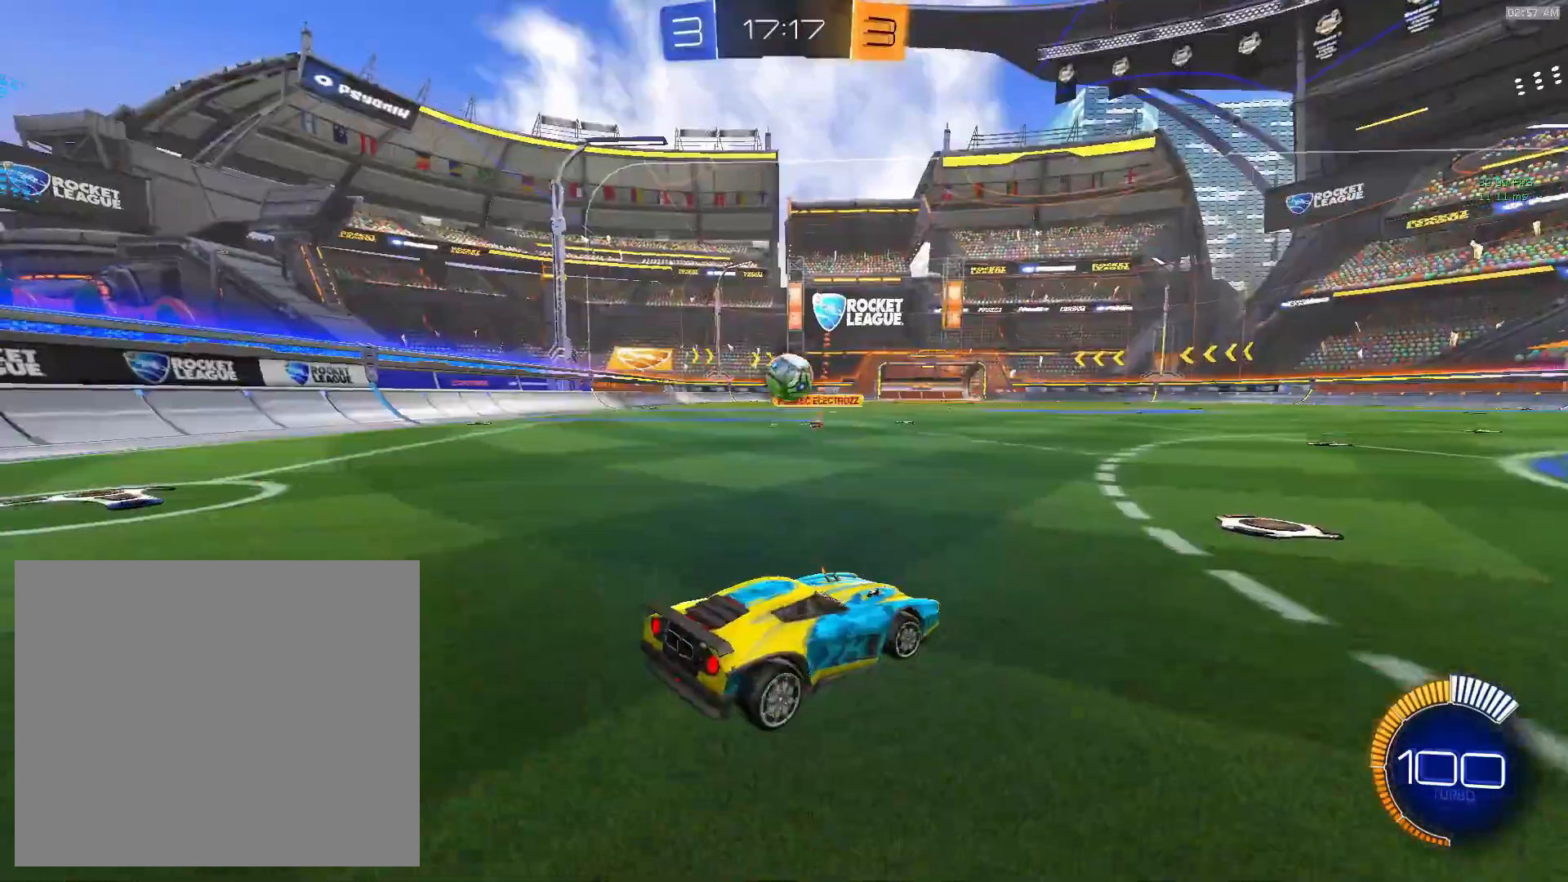
{"buttons": [], "left_stick": "center", "events": [[350, "left_stick", "center"], [483, "L2", "up"]]}
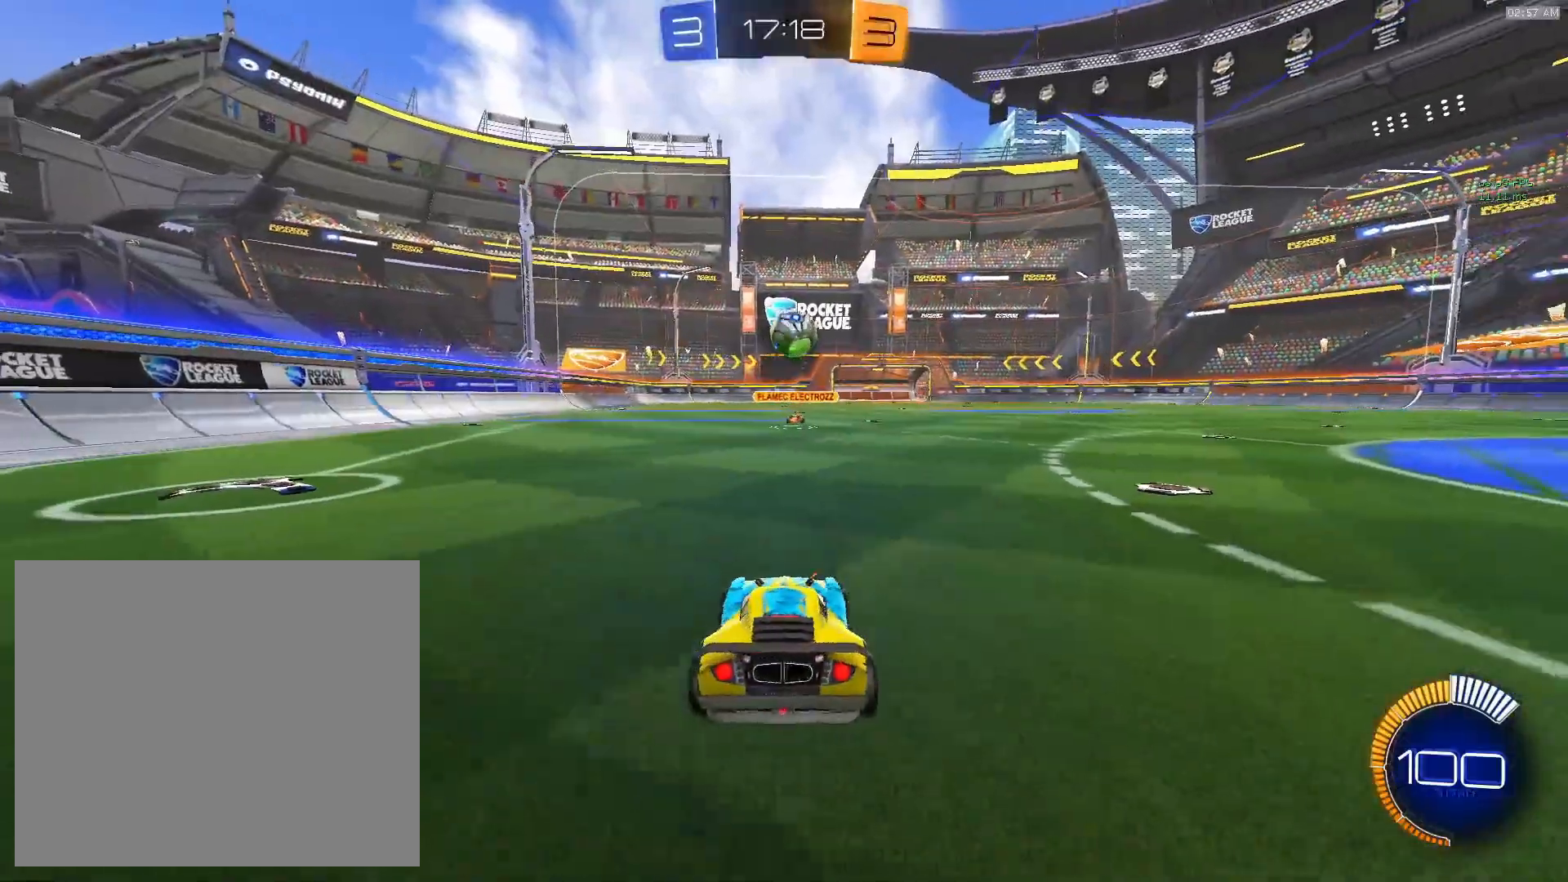
{"buttons": ["R2"], "left_stick": "right", "events": [[33, "R2", "down"], [300, "R2", "up"], [383, "R2", "down"], [467, "left_stick", "right"]]}
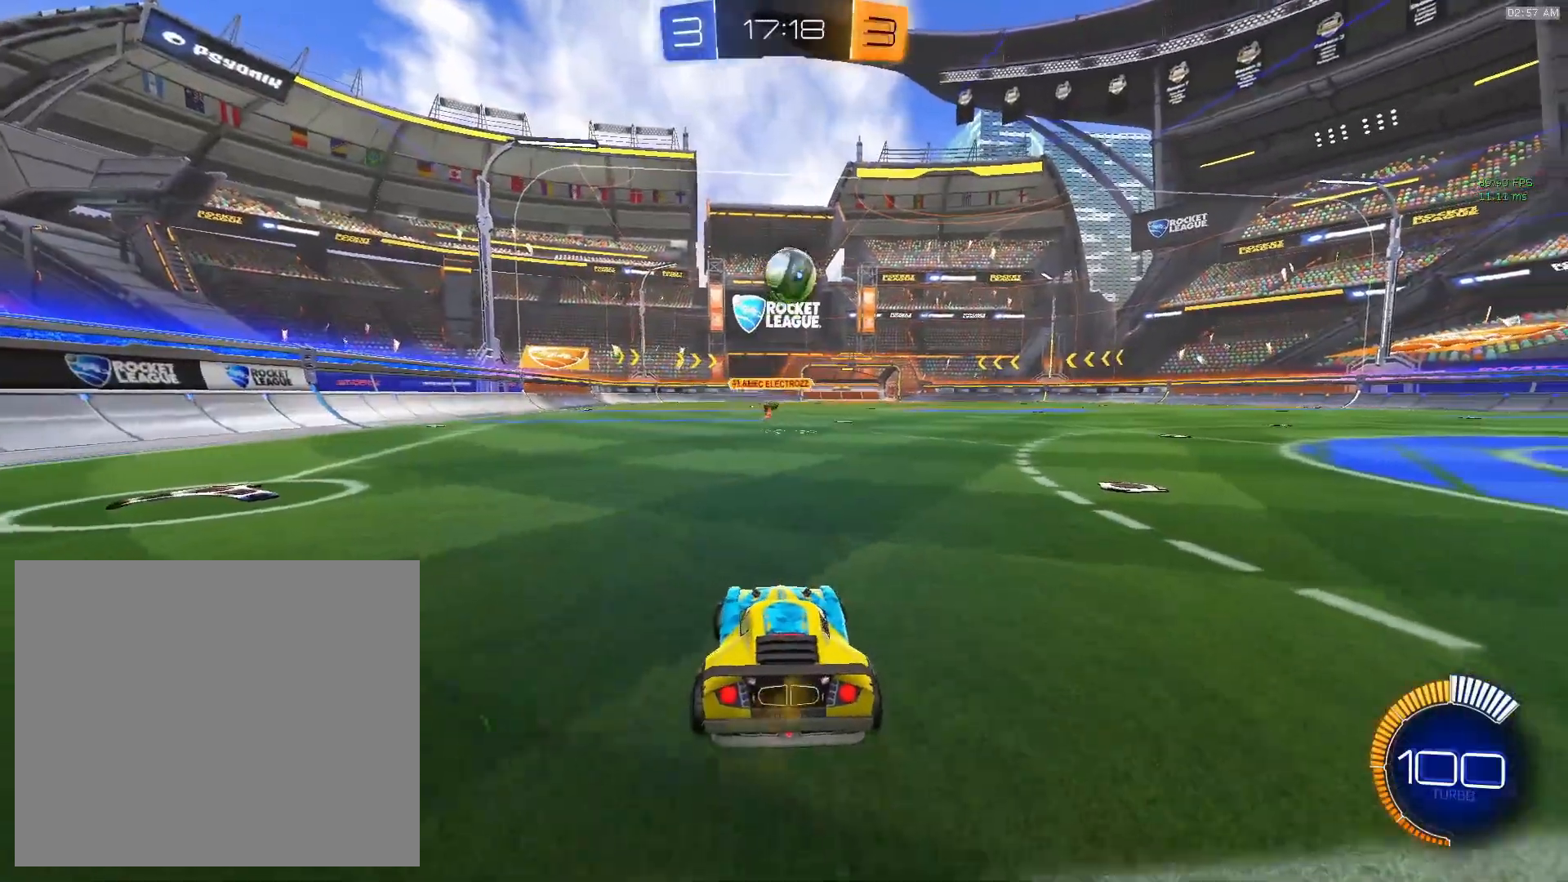
{"buttons": ["R2"], "left_stick": "center", "events": [[133, "left_stick", "center"]]}
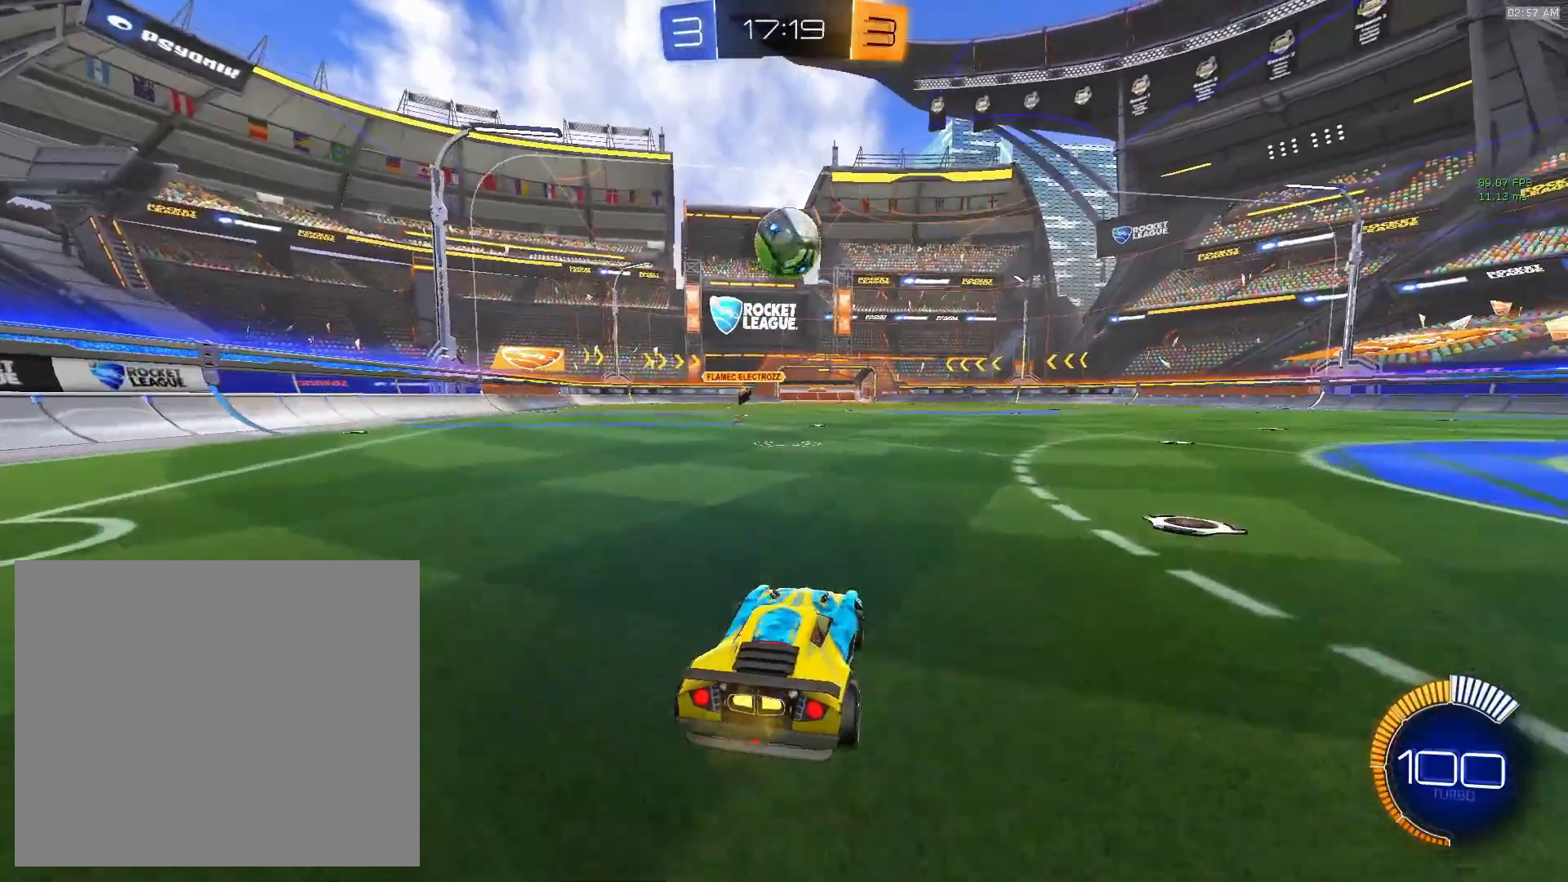
{"buttons": [], "left_stick": "center", "events": [[183, "left_stick", "left"], [250, "left_stick", "center"], [383, "R2", "up"], [383, "left_stick", "right"], [450, "left_stick", "center"]]}
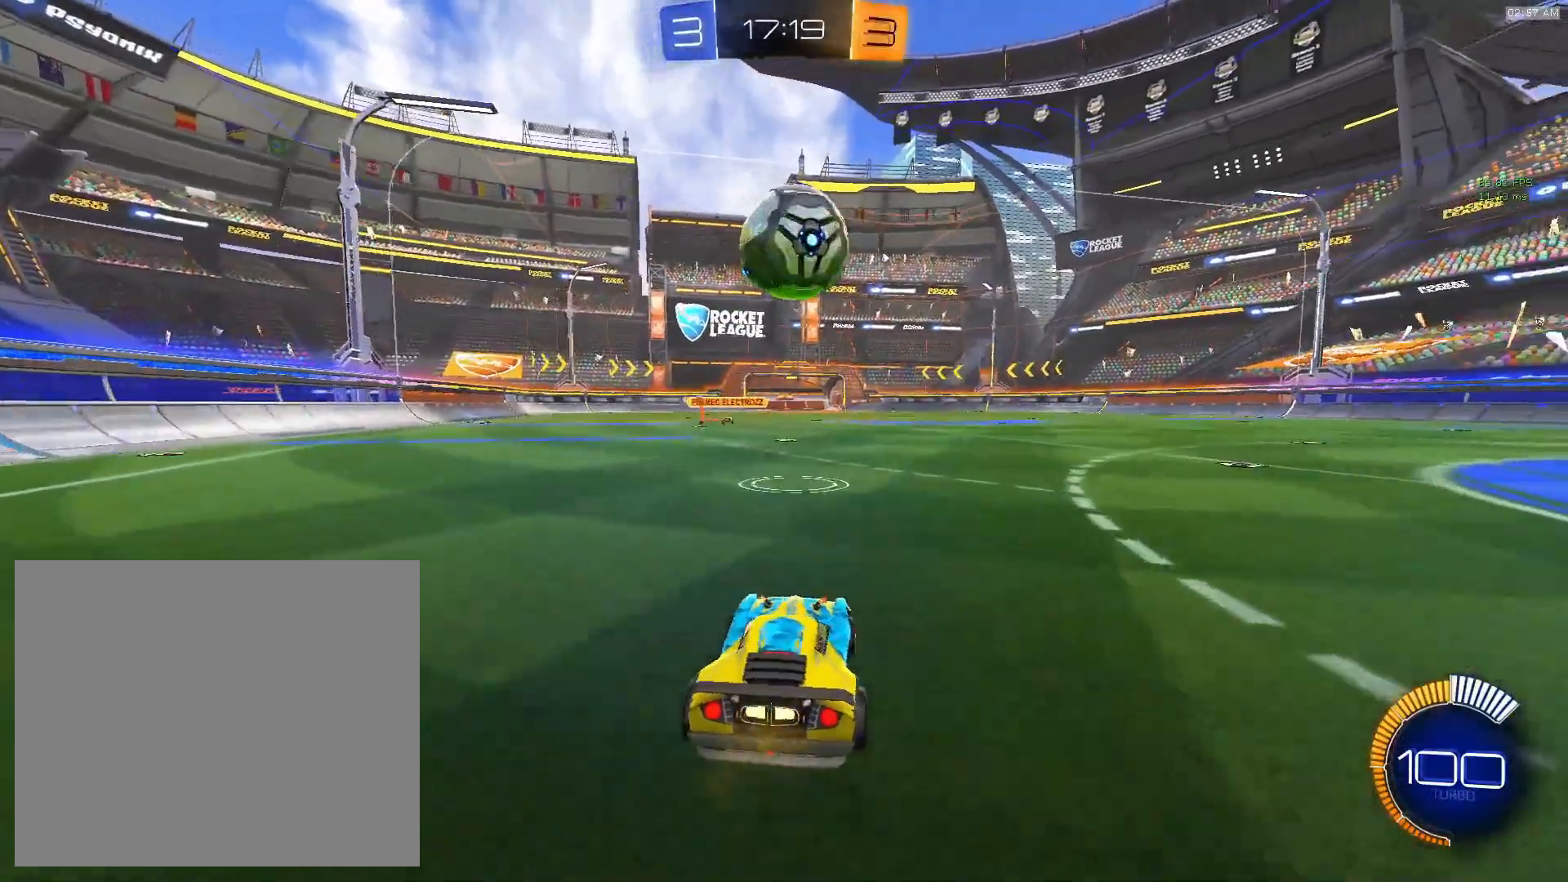
{"buttons": ["R2"], "left_stick": "right", "events": [[167, "R2", "down"], [300, "R2", "up"], [317, "left_stick", "right"], [500, "R2", "down"]]}
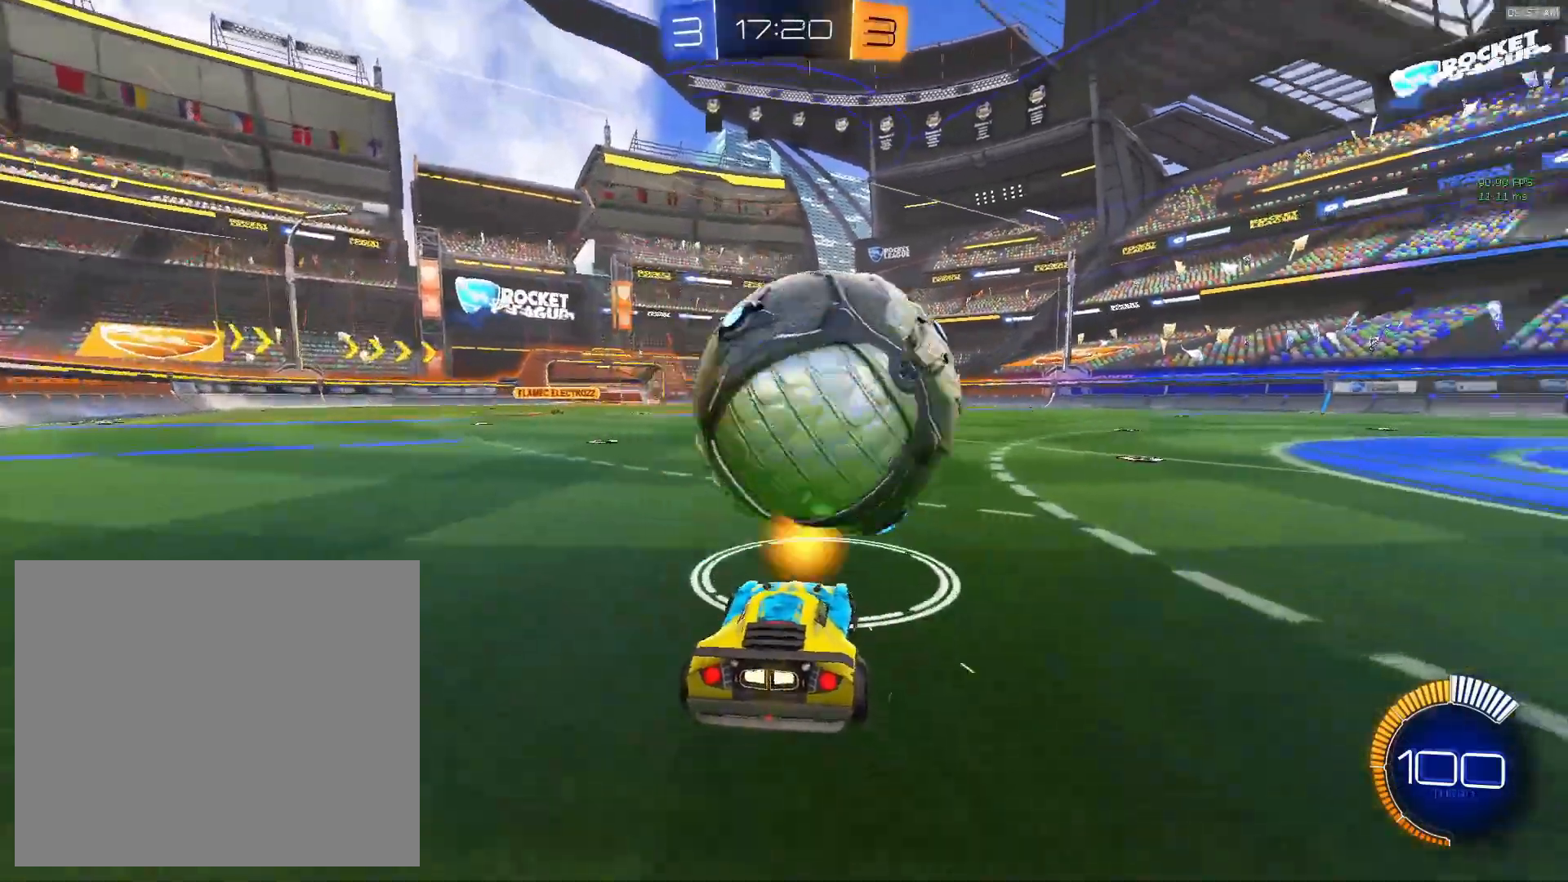
{"buttons": ["CIRCLE", "R2"], "left_stick": "left", "events": [[200, "left_stick", "center"], [350, "CIRCLE", "down"], [433, "left_stick", "left"]]}
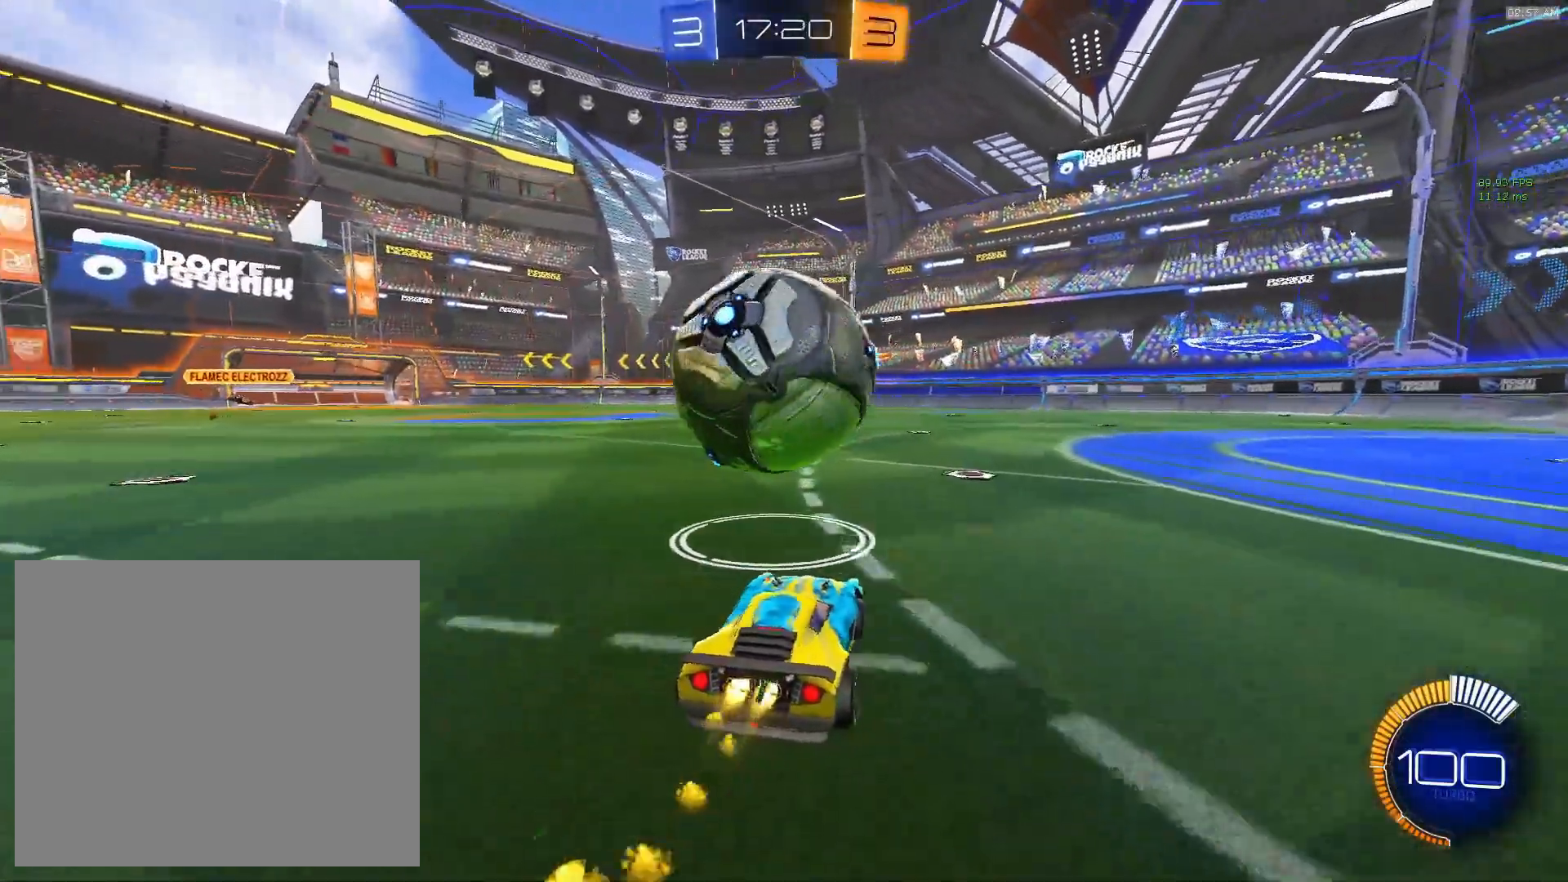
{"buttons": ["CIRCLE", "R2"], "left_stick": "center", "events": [[117, "left_stick", "center"], [300, "left_stick", "right"], [433, "left_stick", "center"]]}
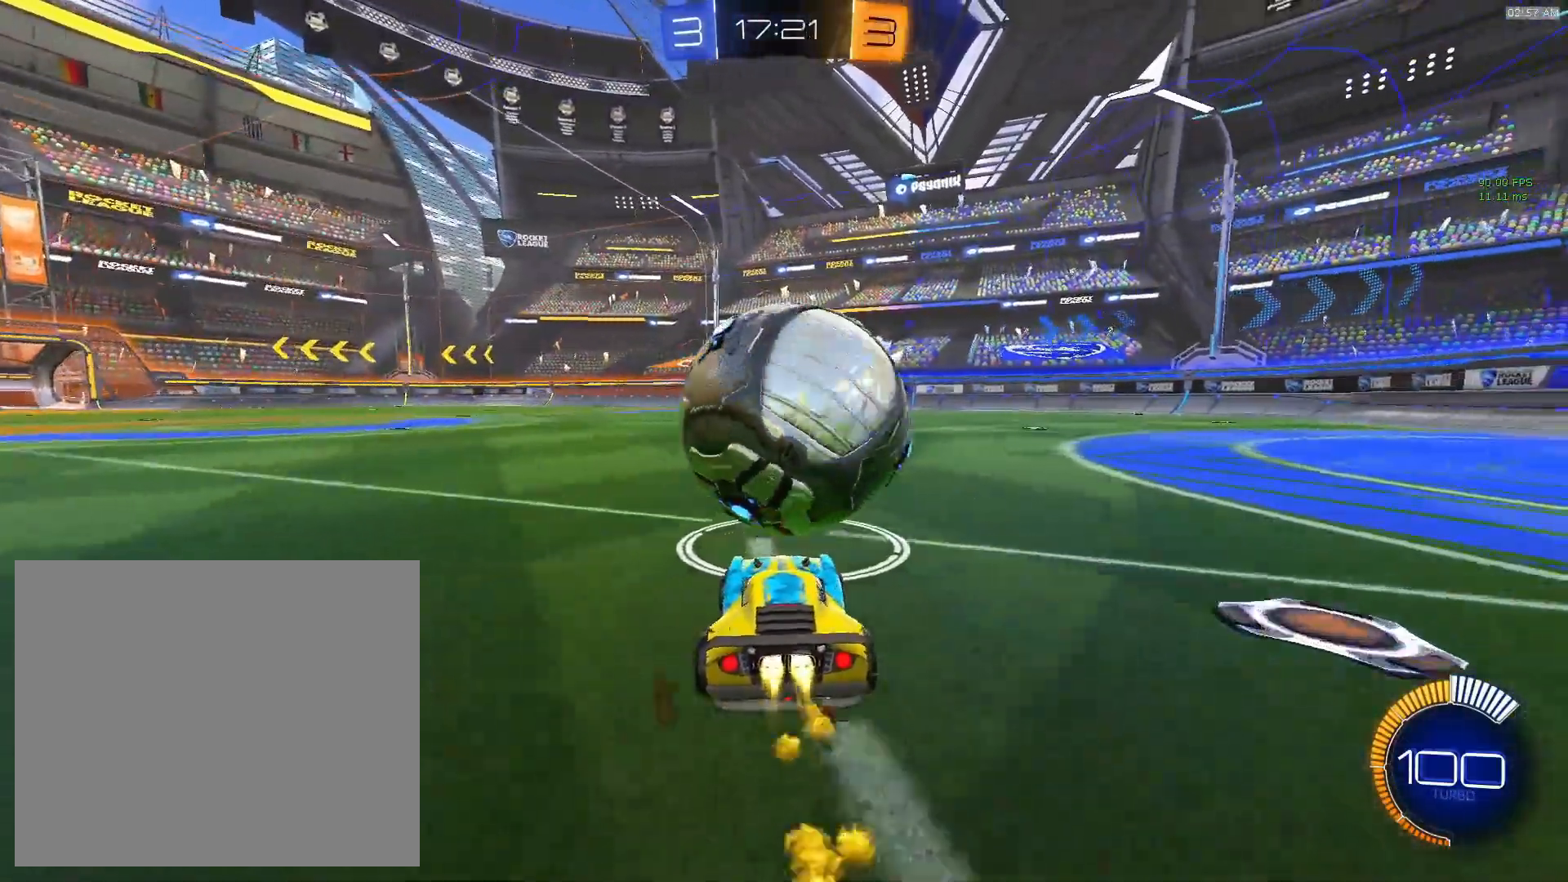
{"buttons": ["R2"], "left_stick": "right", "events": [[217, "left_stick", "left"], [283, "CIRCLE", "up"], [300, "left_stick", "center"], [450, "left_stick", "right"]]}
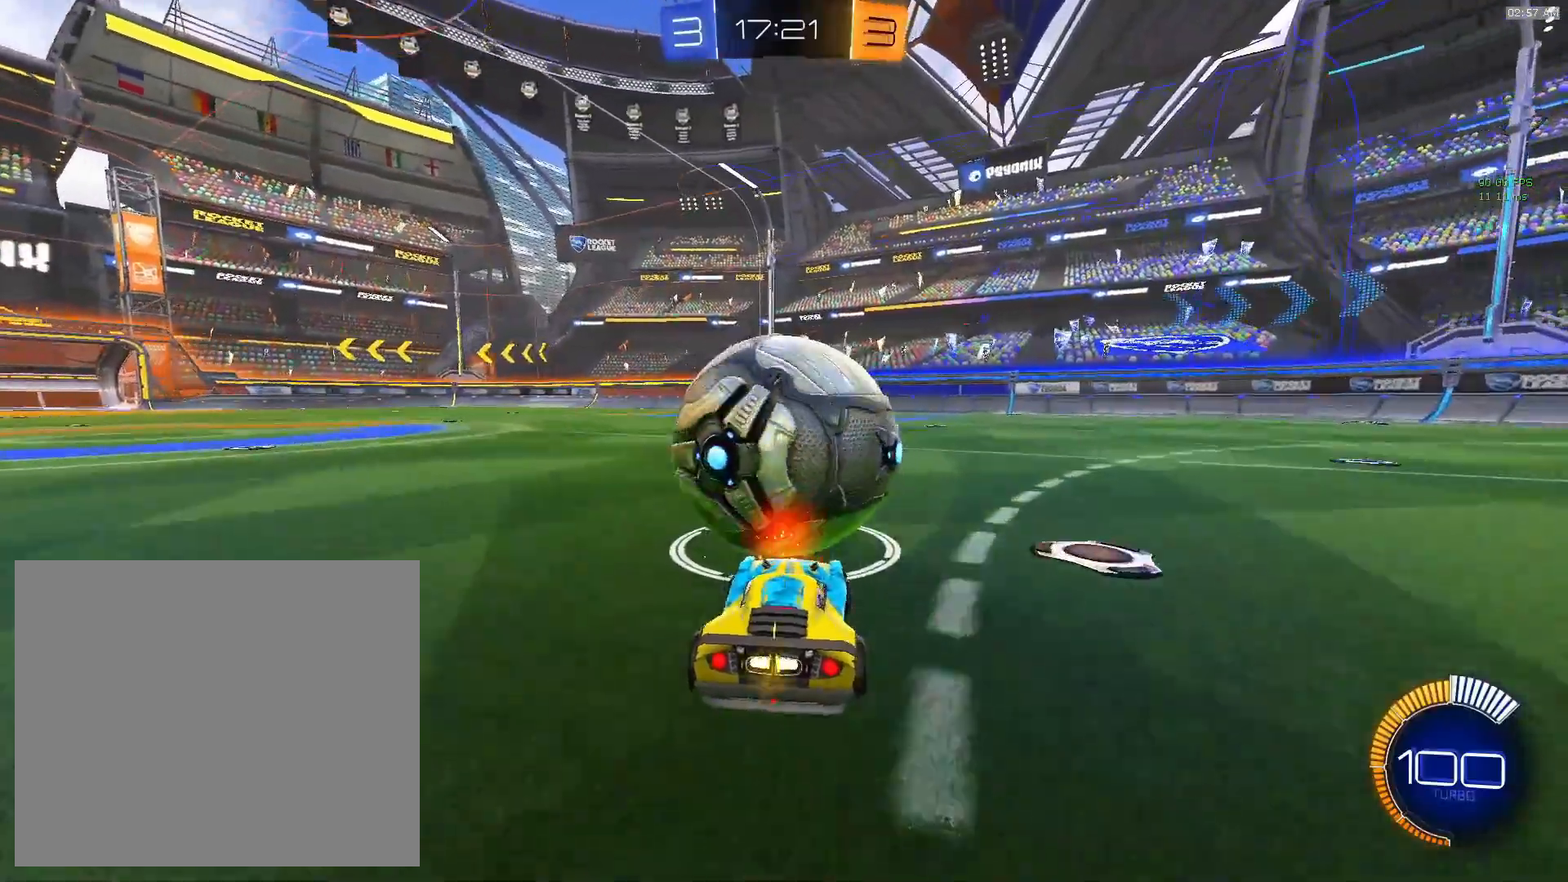
{"buttons": [], "left_stick": "center", "events": [[17, "left_stick", "center"], [283, "left_stick", "left"], [350, "left_stick", "center"], [433, "R2", "up"]]}
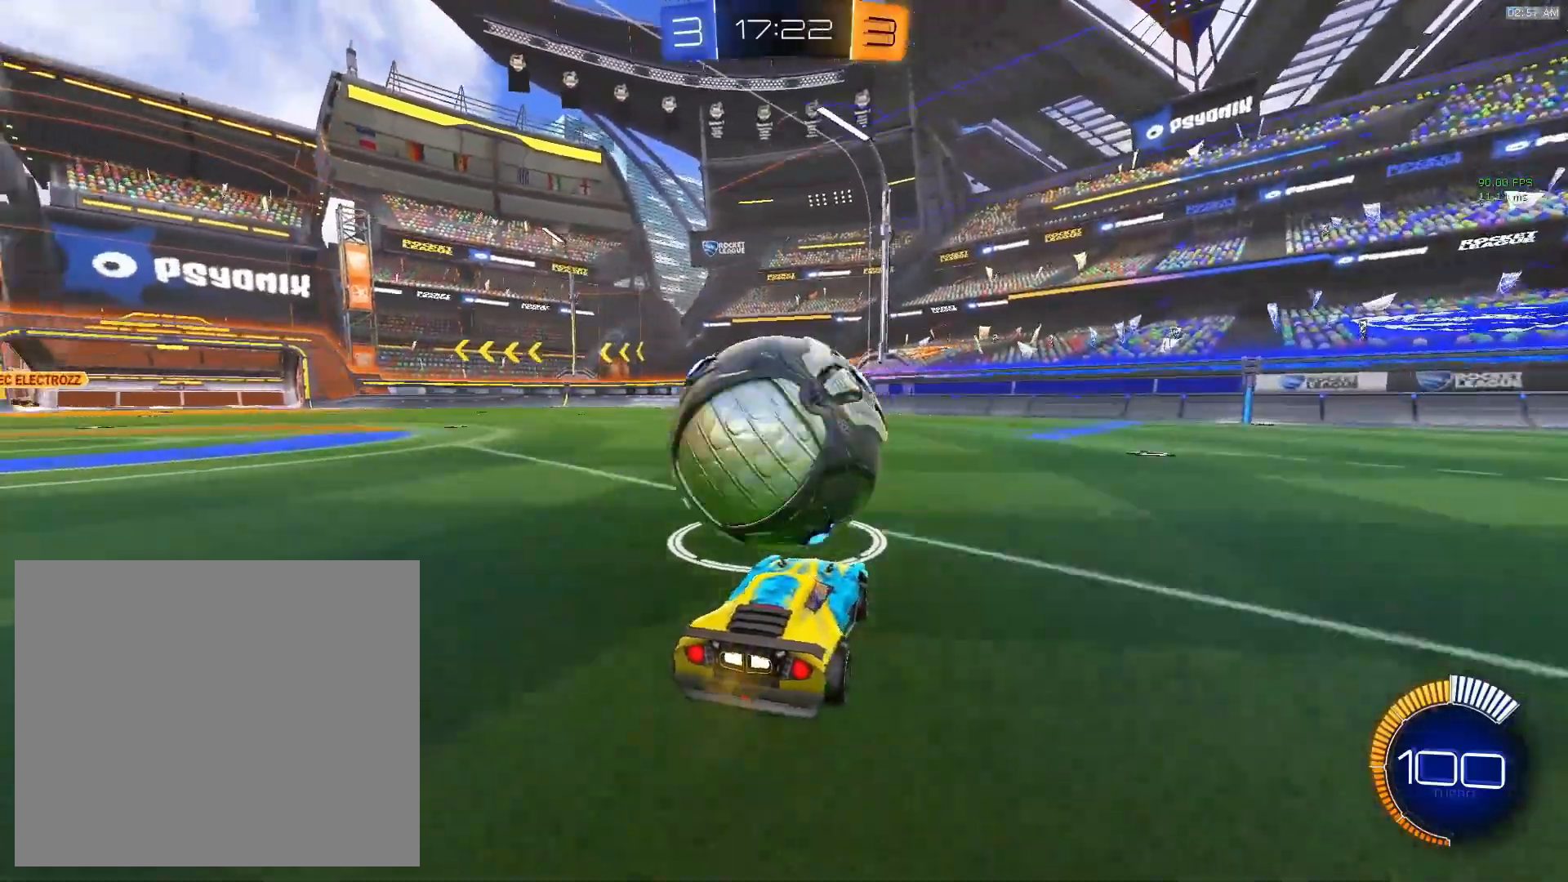
{"buttons": [], "left_stick": "center", "events": []}
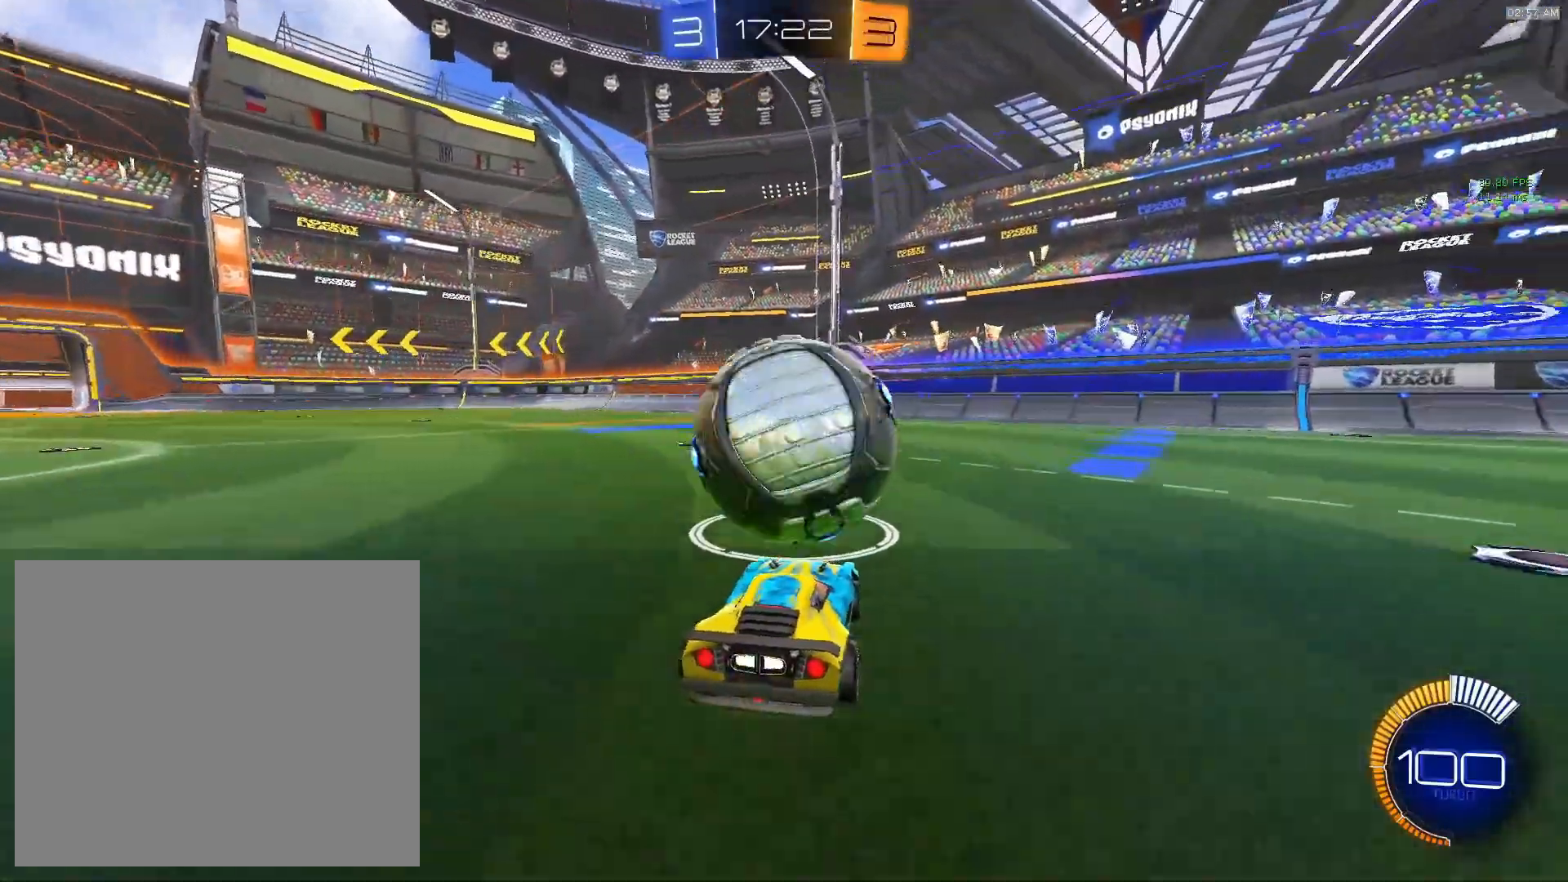
{"buttons": ["CIRCLE", "R2"], "left_stick": "center", "events": [[50, "R2", "down"], [100, "CIRCLE", "down"], [333, "CIRCLE", "up"], [467, "CIRCLE", "down"]]}
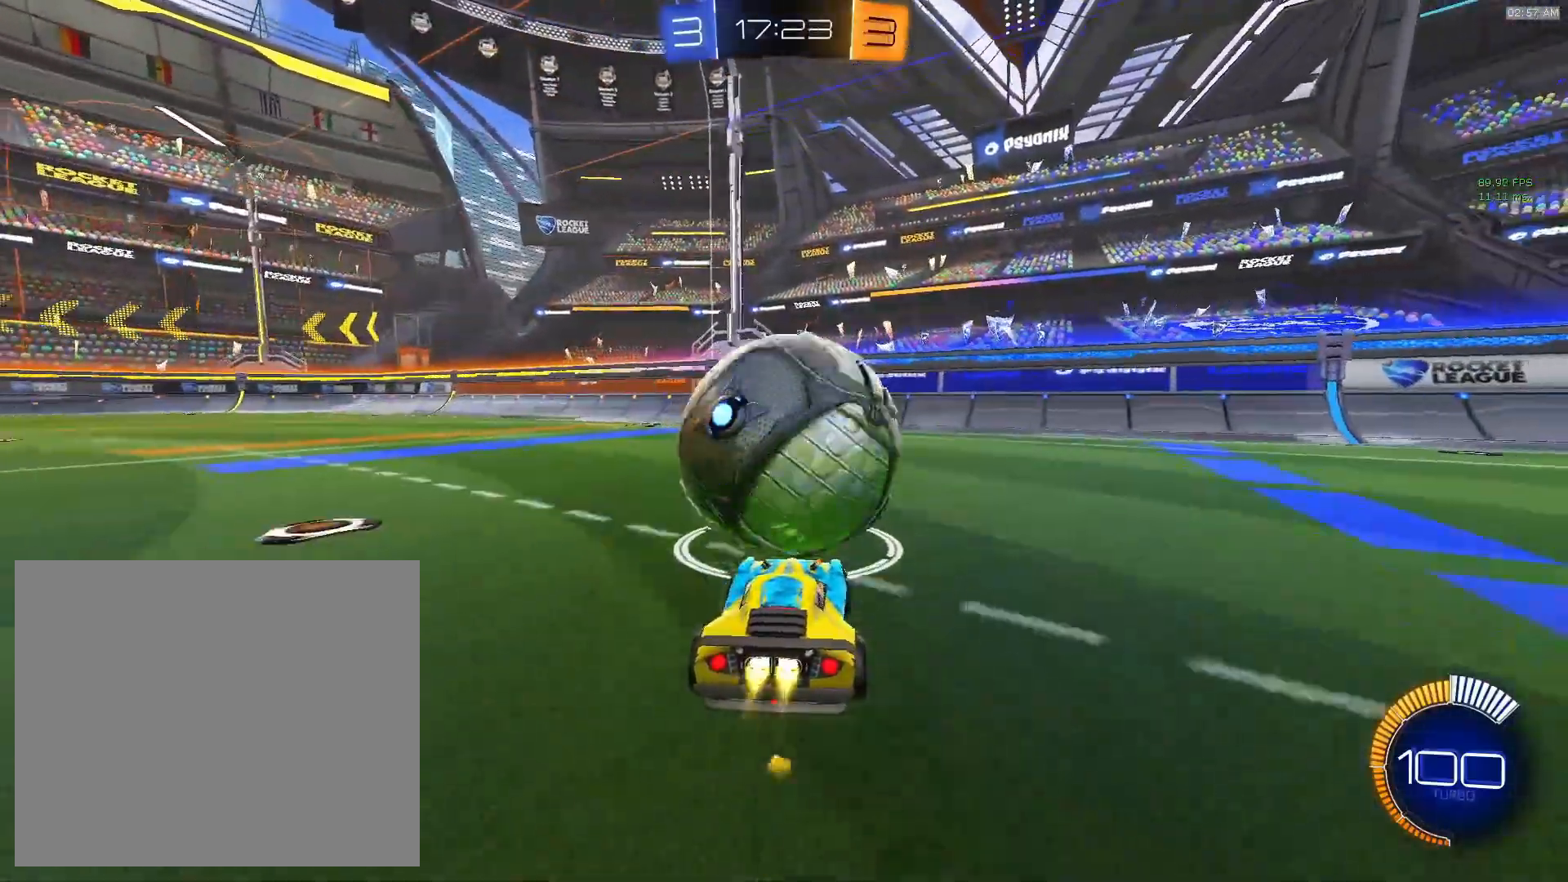
{"buttons": [], "left_stick": "center", "events": [[33, "CIRCLE", "up"], [500, "R2", "up"]]}
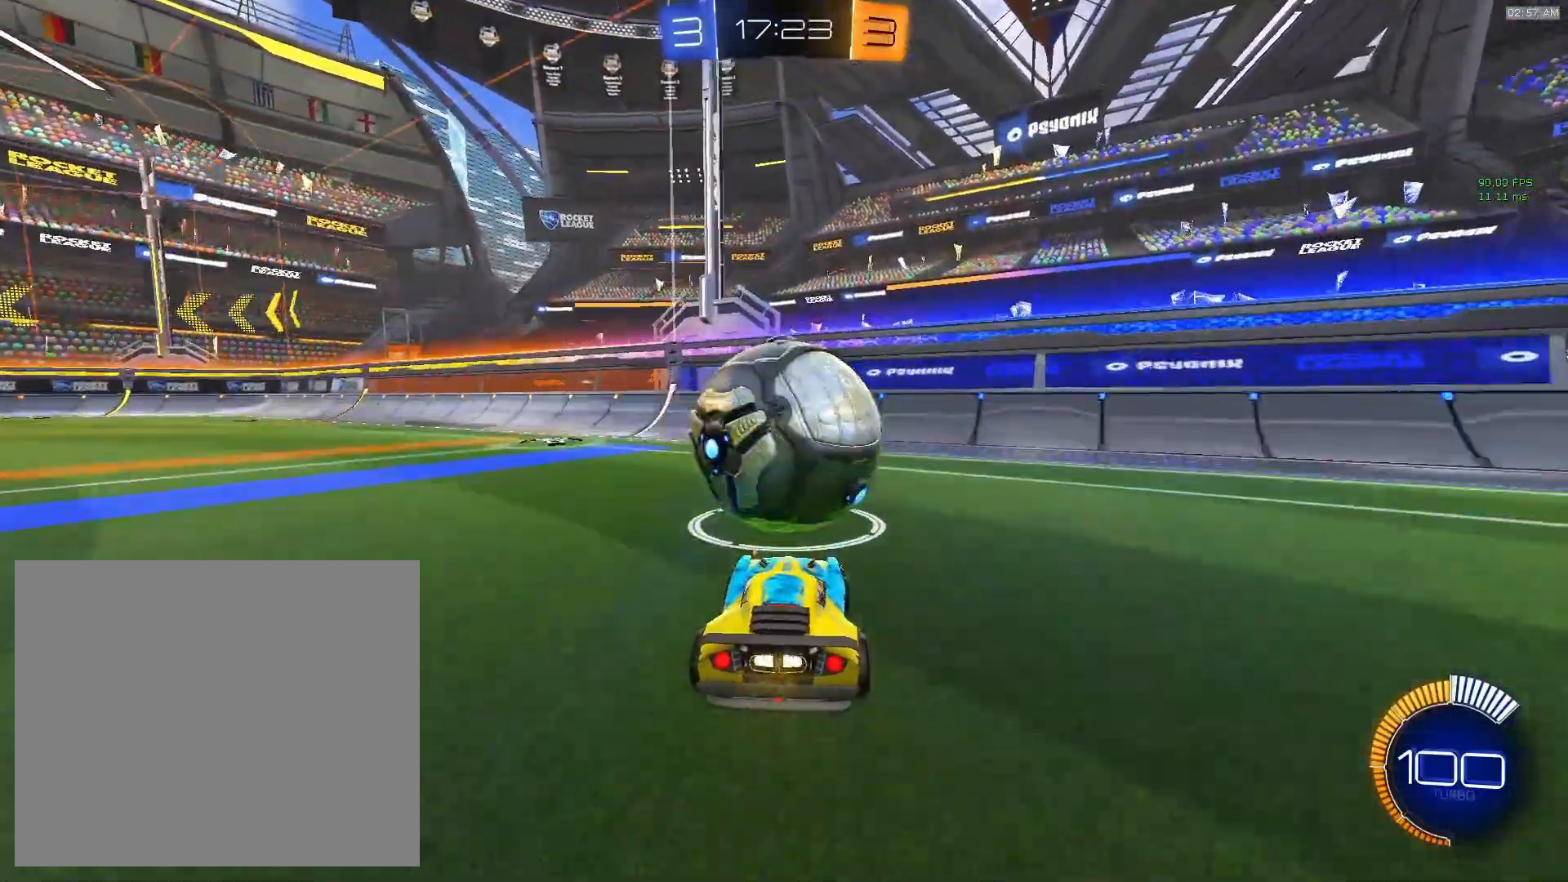
{"buttons": ["R2"], "left_stick": "center", "events": [[83, "R2", "down"], [350, "CIRCLE", "down"], [417, "CIRCLE", "up"]]}
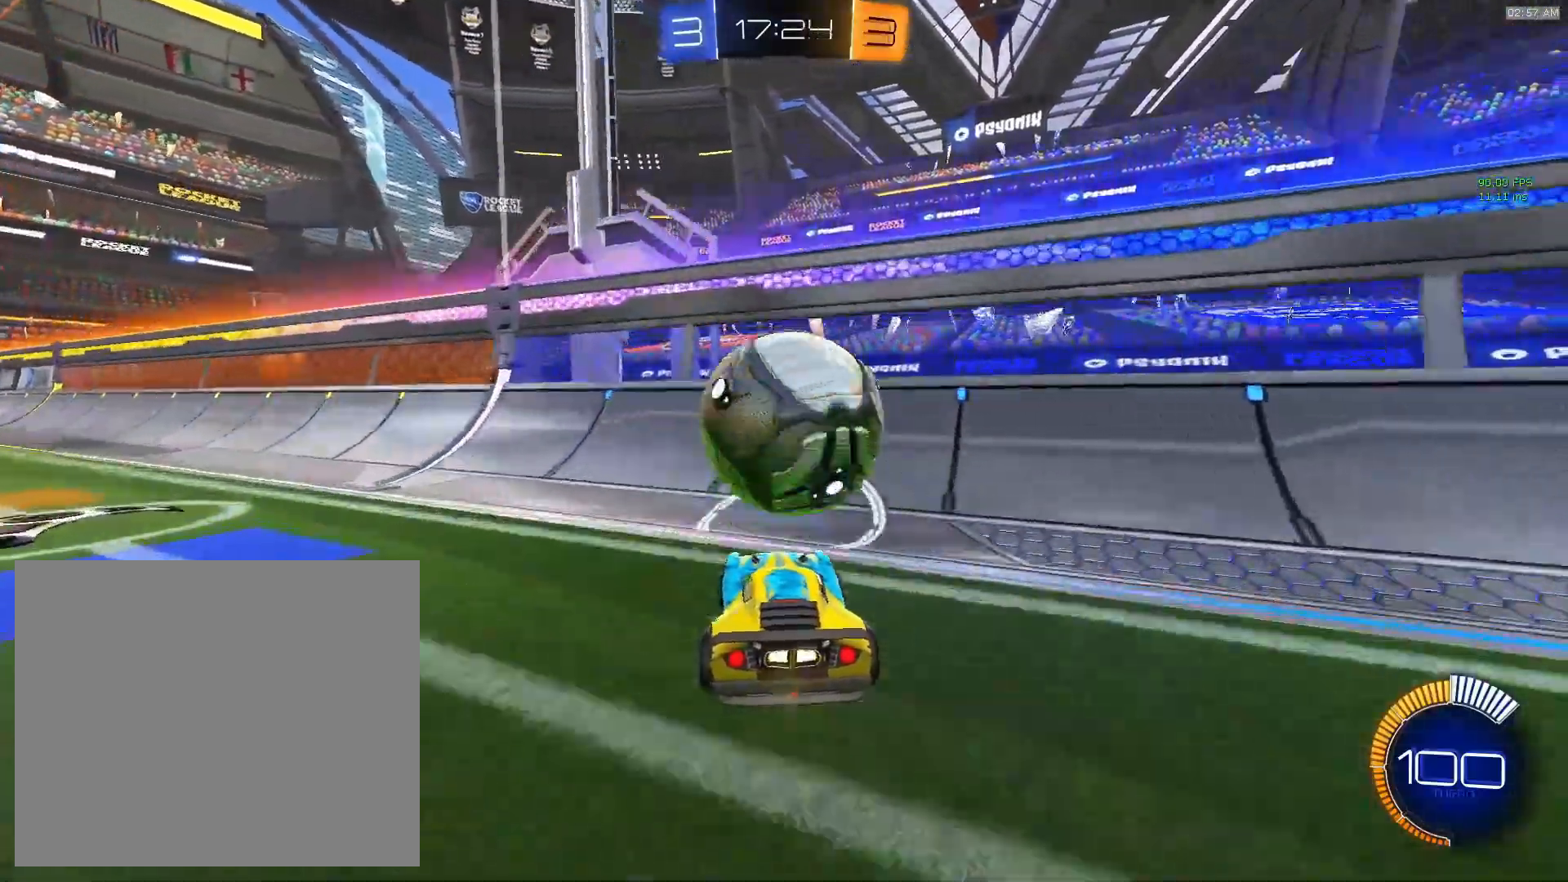
{"buttons": ["CROSS"], "left_stick": "center", "events": [[83, "left_stick", "right"], [233, "CIRCLE", "down"], [283, "left_stick", "center"], [450, "CROSS", "down"], [467, "CIRCLE", "up"], [500, "R2", "up"]]}
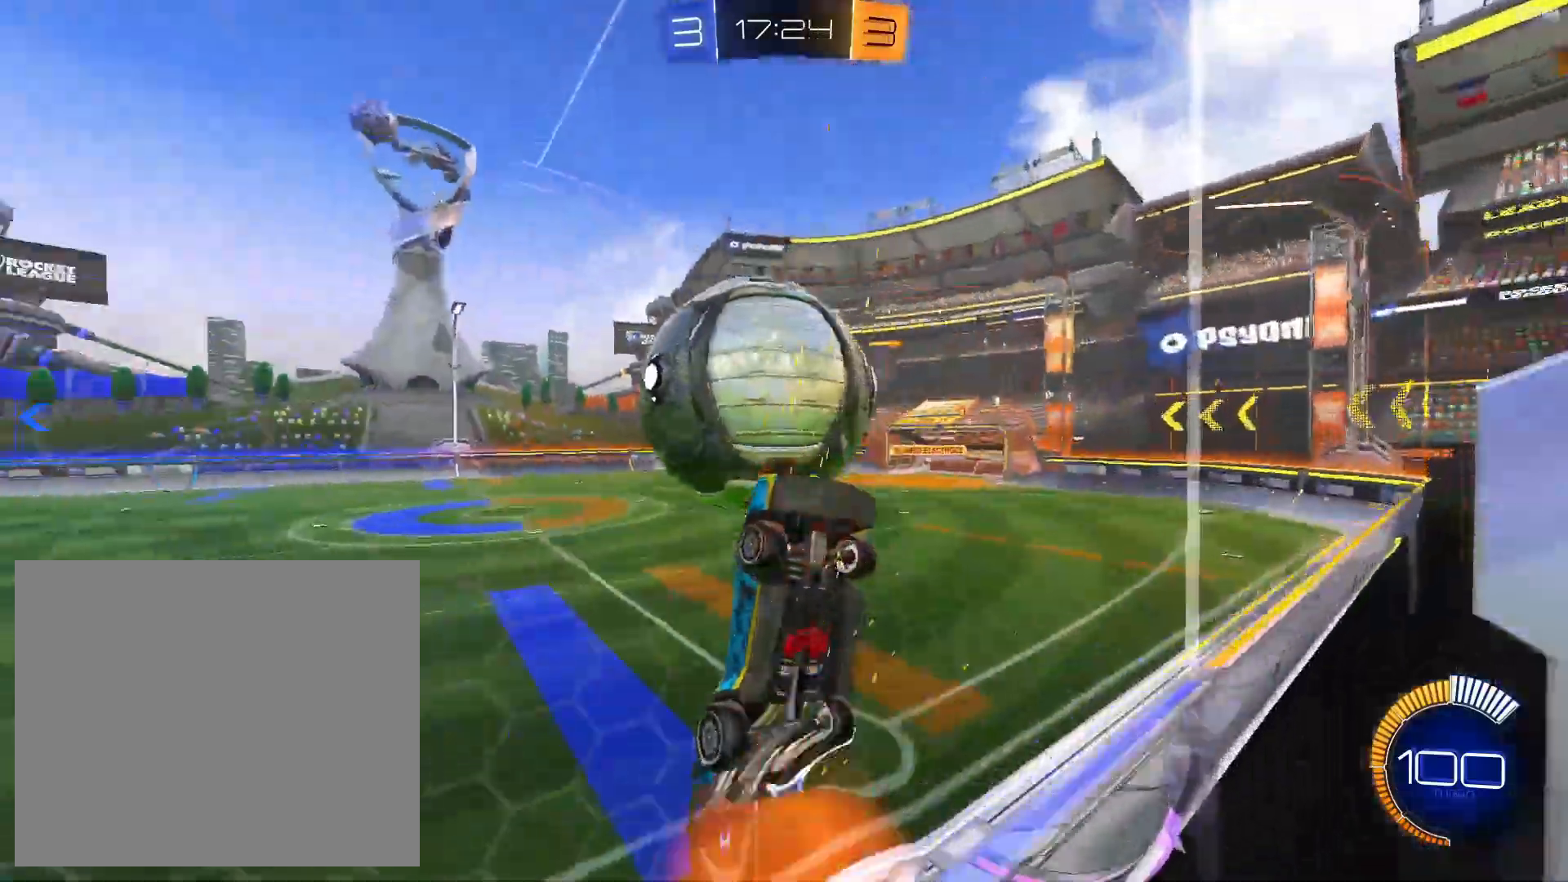
{"buttons": [], "left_stick": "up-right", "events": [[50, "left_stick", "left"], [117, "CIRCLE", "down"], [117, "CROSS", "up"], [250, "left_stick", "center"], [333, "left_stick", "up-right"], [433, "CIRCLE", "up"]]}
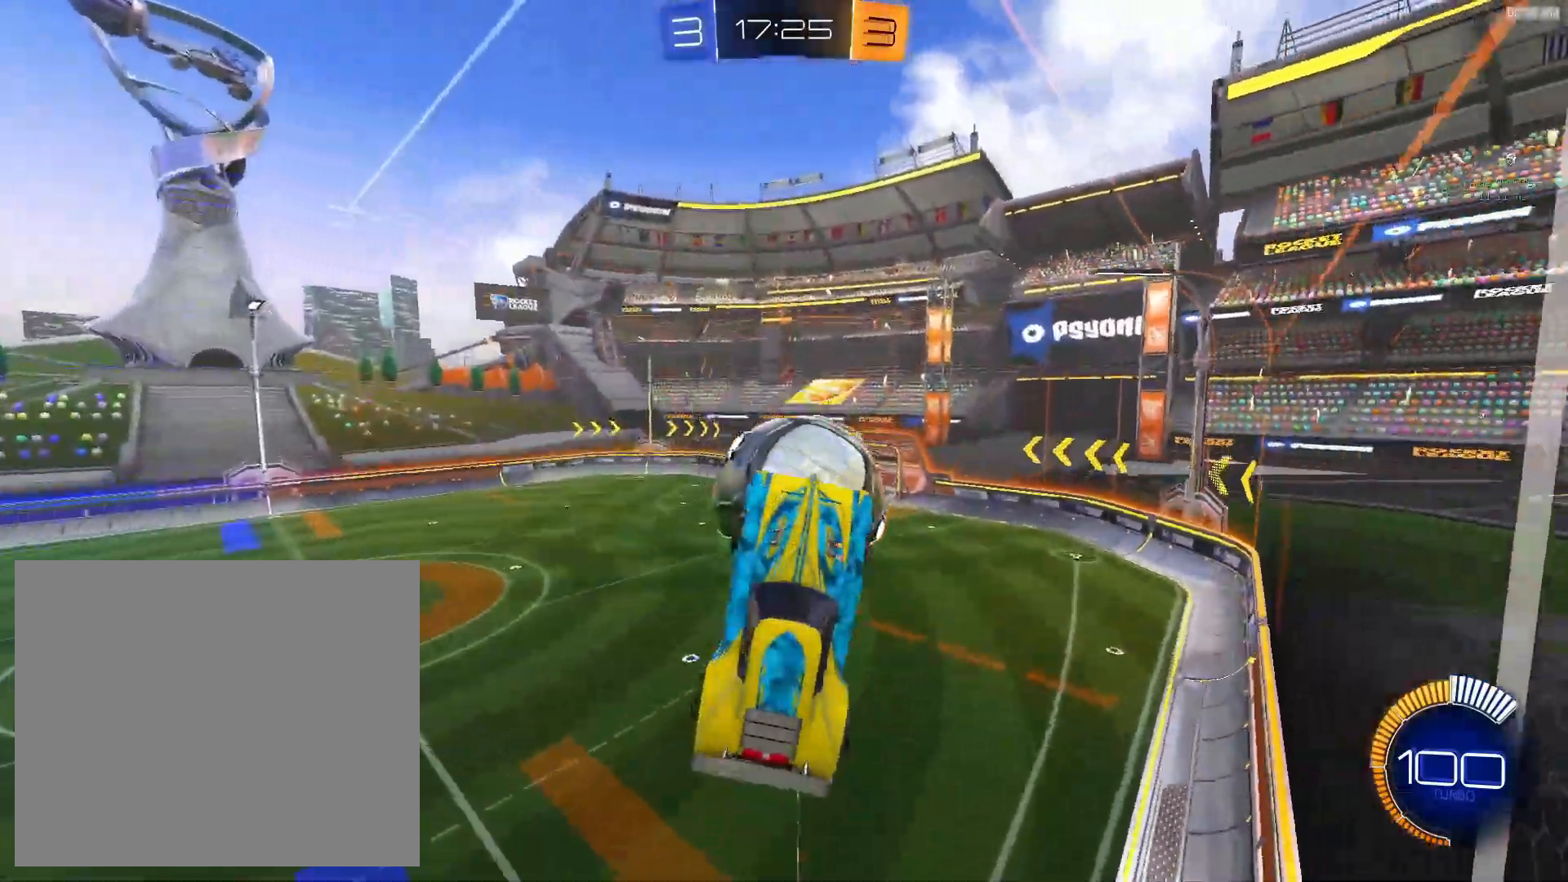
{"buttons": [], "left_stick": "center", "events": [[100, "left_stick", "right"], [217, "CIRCLE", "down"], [267, "left_stick", "down"], [350, "left_stick", "down-left"], [417, "CIRCLE", "up"], [467, "left_stick", "center"]]}
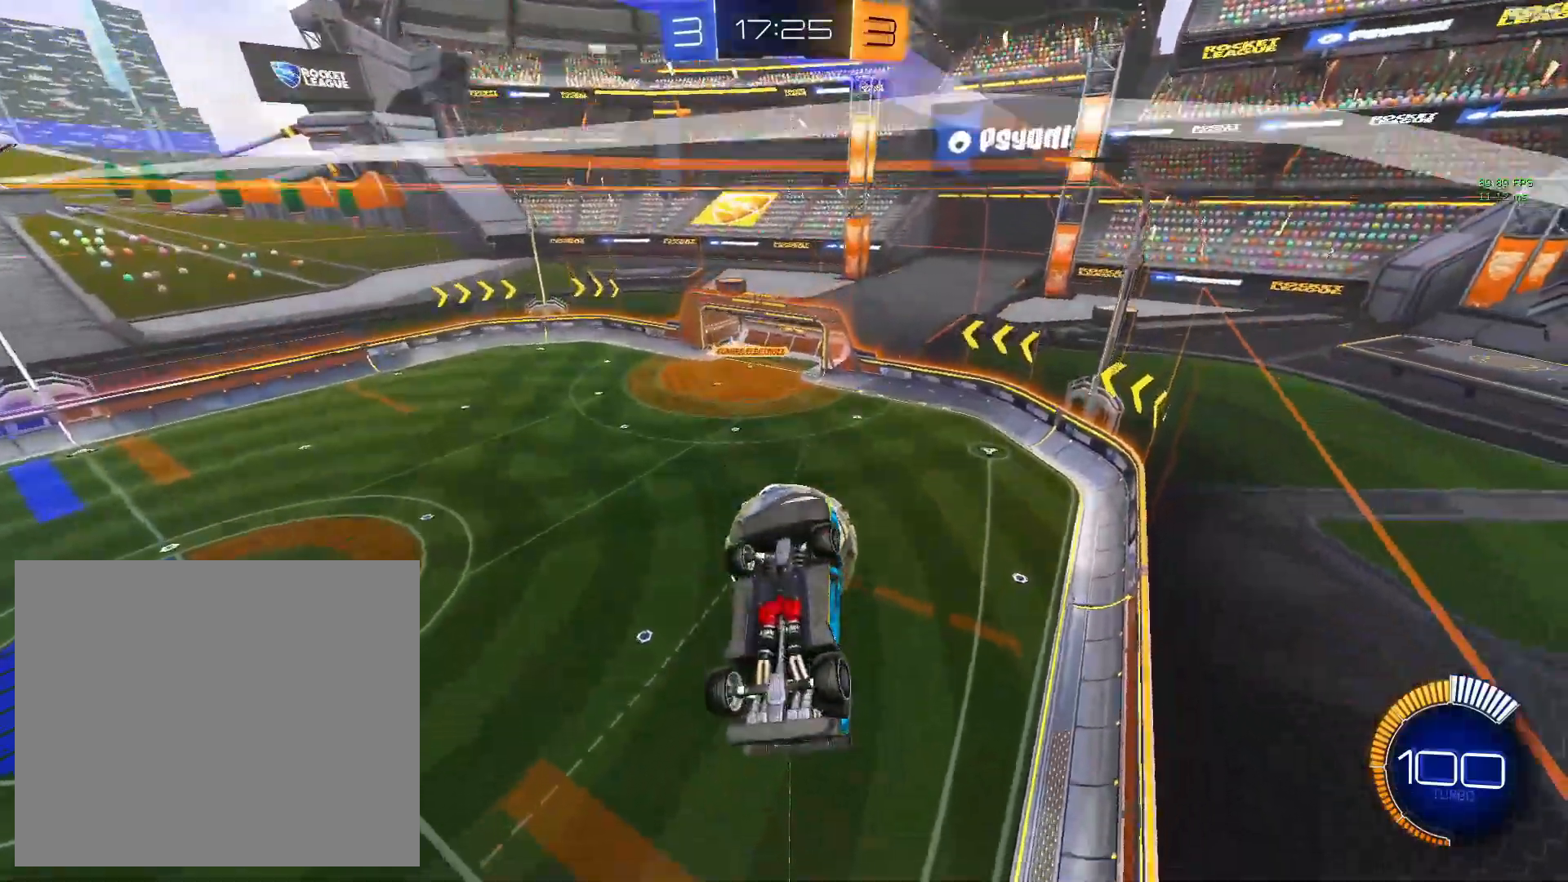
{"buttons": ["L1"], "left_stick": "up-right", "events": [[183, "left_stick", "left"], [267, "left_stick", "center"], [433, "L1", "down"], [433, "left_stick", "right"], [483, "left_stick", "up-right"]]}
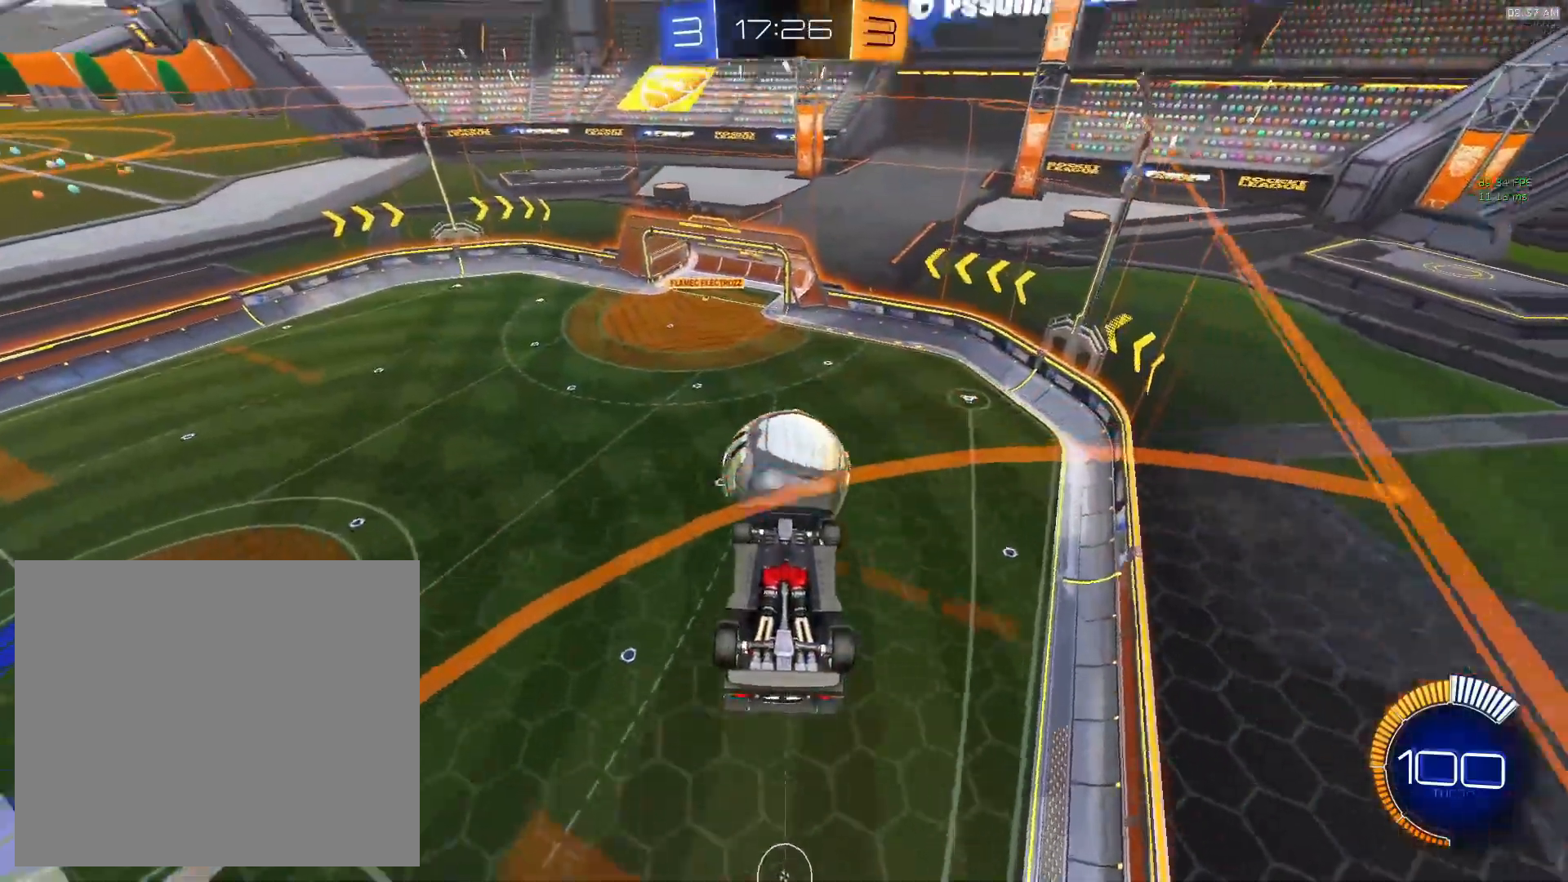
{"buttons": ["L1"], "left_stick": "up-right", "events": [[167, "CIRCLE", "down"], [200, "left_stick", "right"], [300, "CIRCLE", "up"], [350, "left_stick", "up-right"]]}
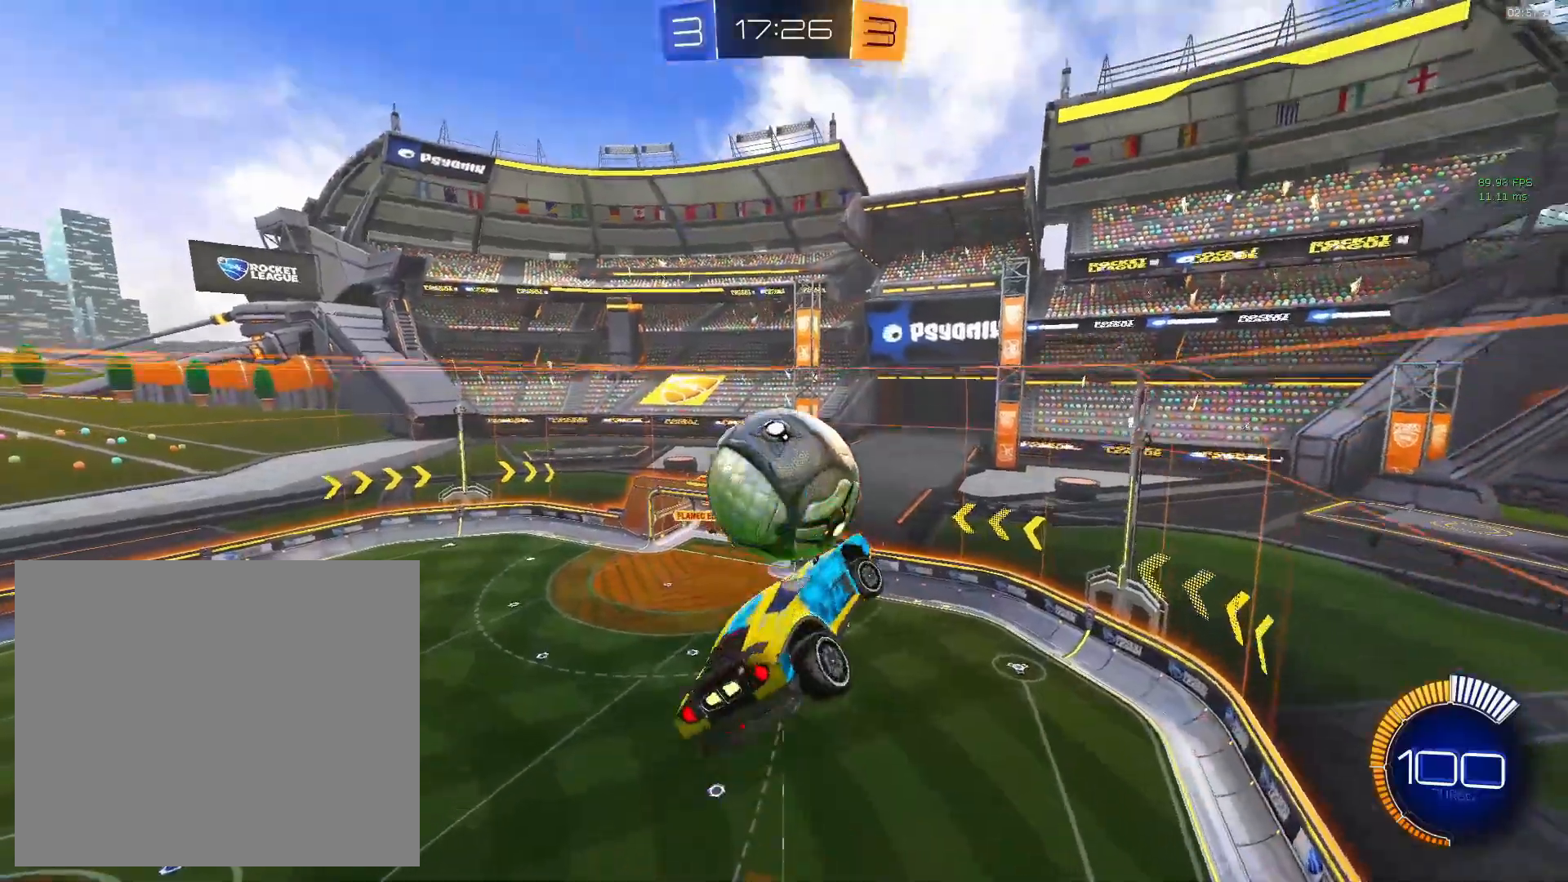
{"buttons": [], "left_stick": "left", "events": [[233, "CIRCLE", "down"], [267, "L1", "up"], [267, "left_stick", "right"], [467, "CIRCLE", "up"], [467, "left_stick", "left"]]}
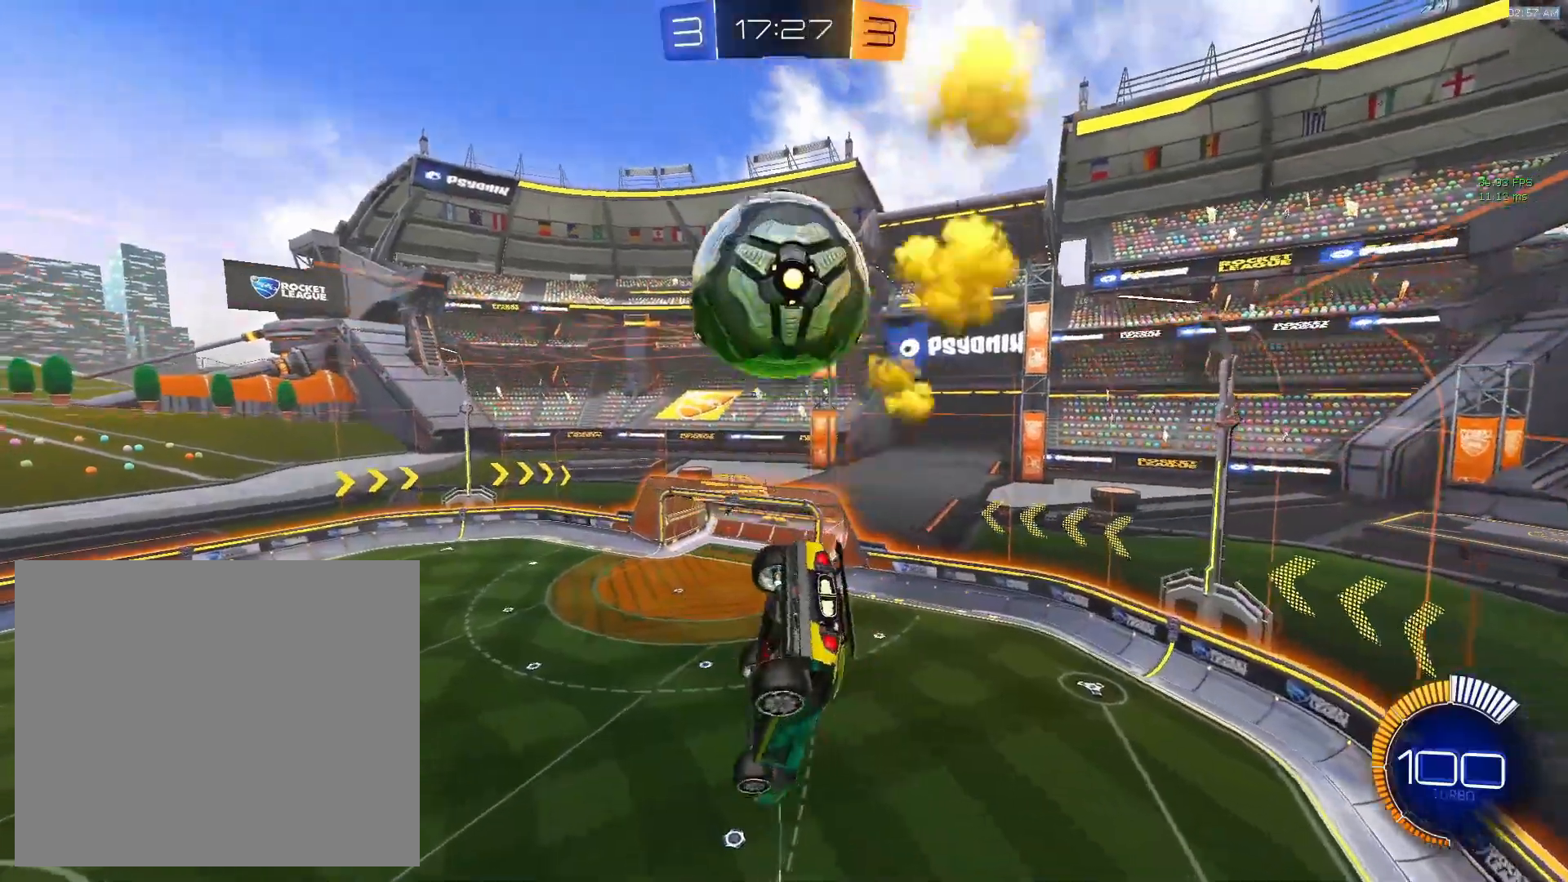
{"buttons": [], "left_stick": "center", "events": [[67, "CROSS", "down"], [167, "CROSS", "up"], [167, "left_stick", "center"], [200, "CIRCLE", "down"], [333, "left_stick", "right"], [400, "CIRCLE", "up"], [467, "left_stick", "center"]]}
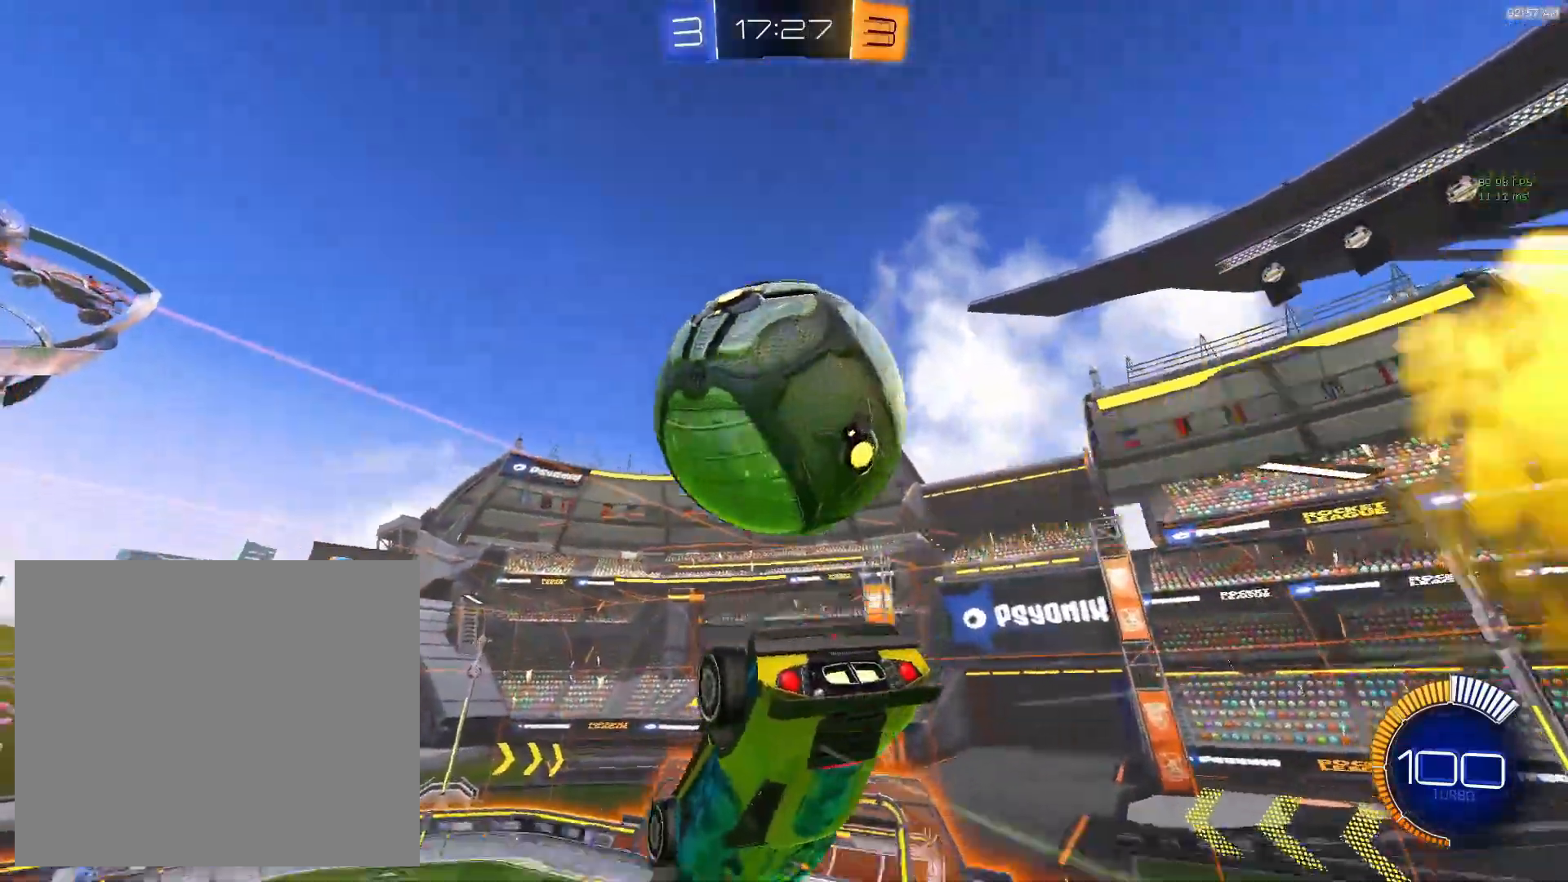
{"buttons": ["CIRCLE", "L1"], "left_stick": "right", "events": [[133, "left_stick", "right"], [200, "L1", "down"], [367, "CIRCLE", "down"]]}
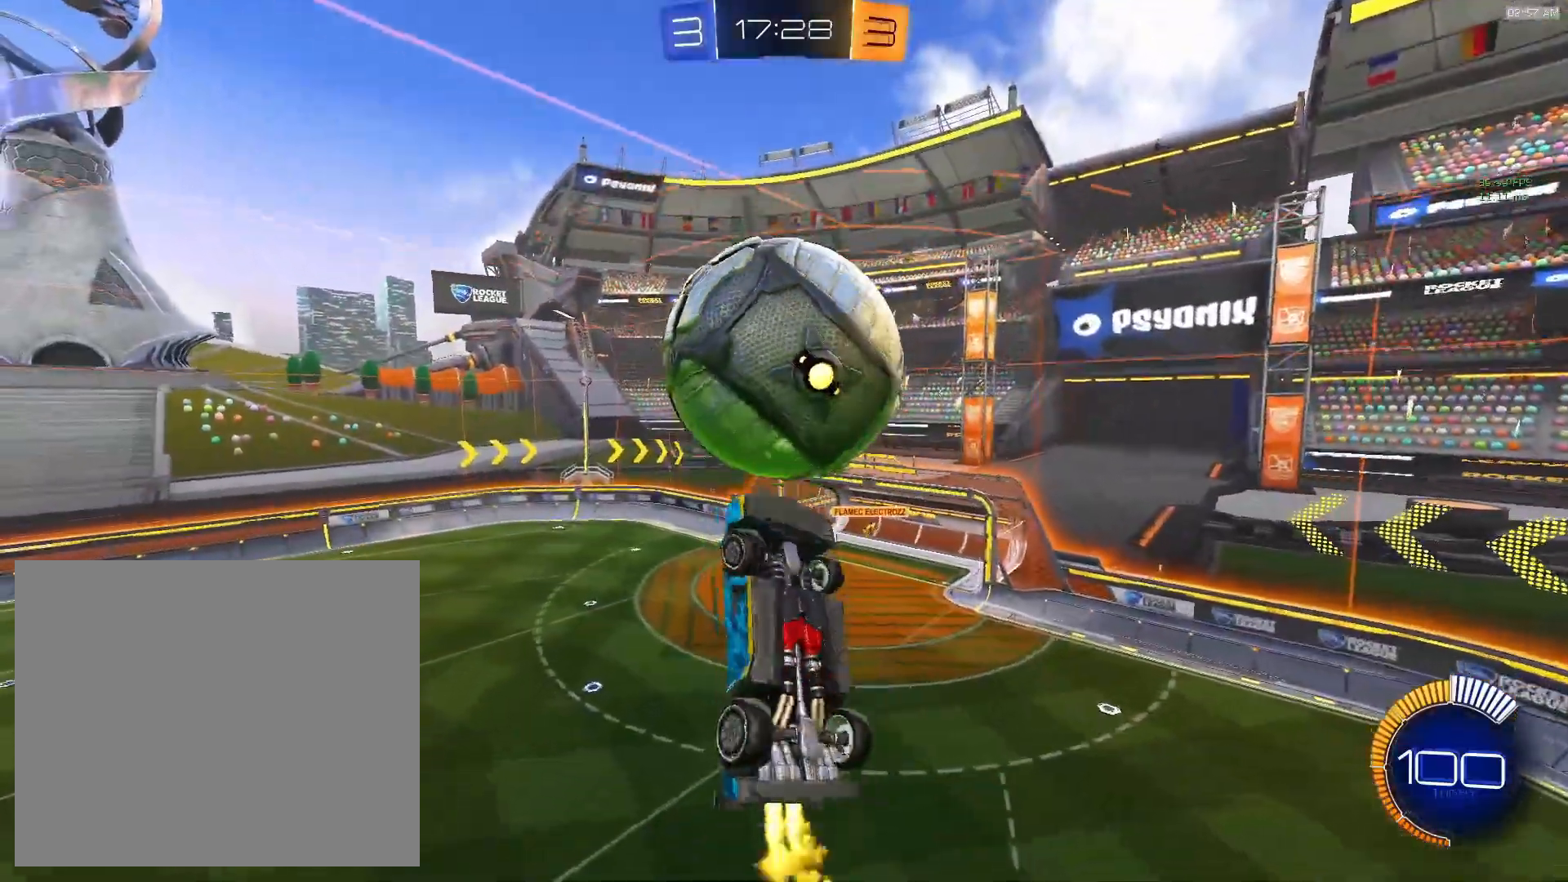
{"buttons": ["L1"], "left_stick": "down-left", "events": [[67, "left_stick", "down-right"], [167, "CIRCLE", "up"], [283, "left_stick", "down"], [500, "left_stick", "down-left"]]}
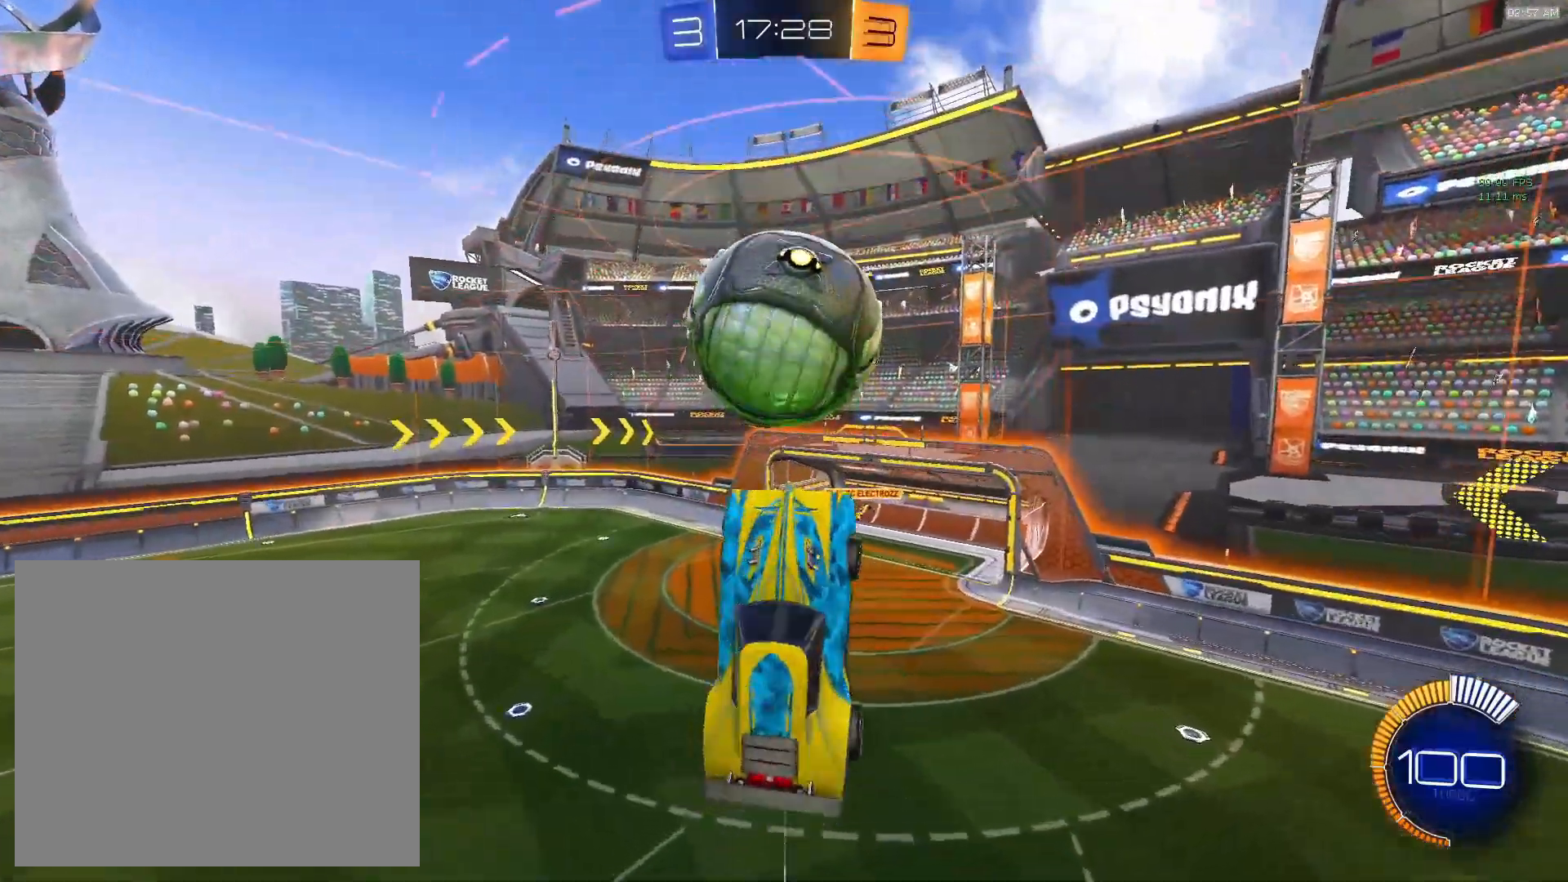
{"buttons": ["L1"], "left_stick": "down", "events": [[267, "CROSS", "down"], [300, "left_stick", "down"], [400, "CROSS", "up"]]}
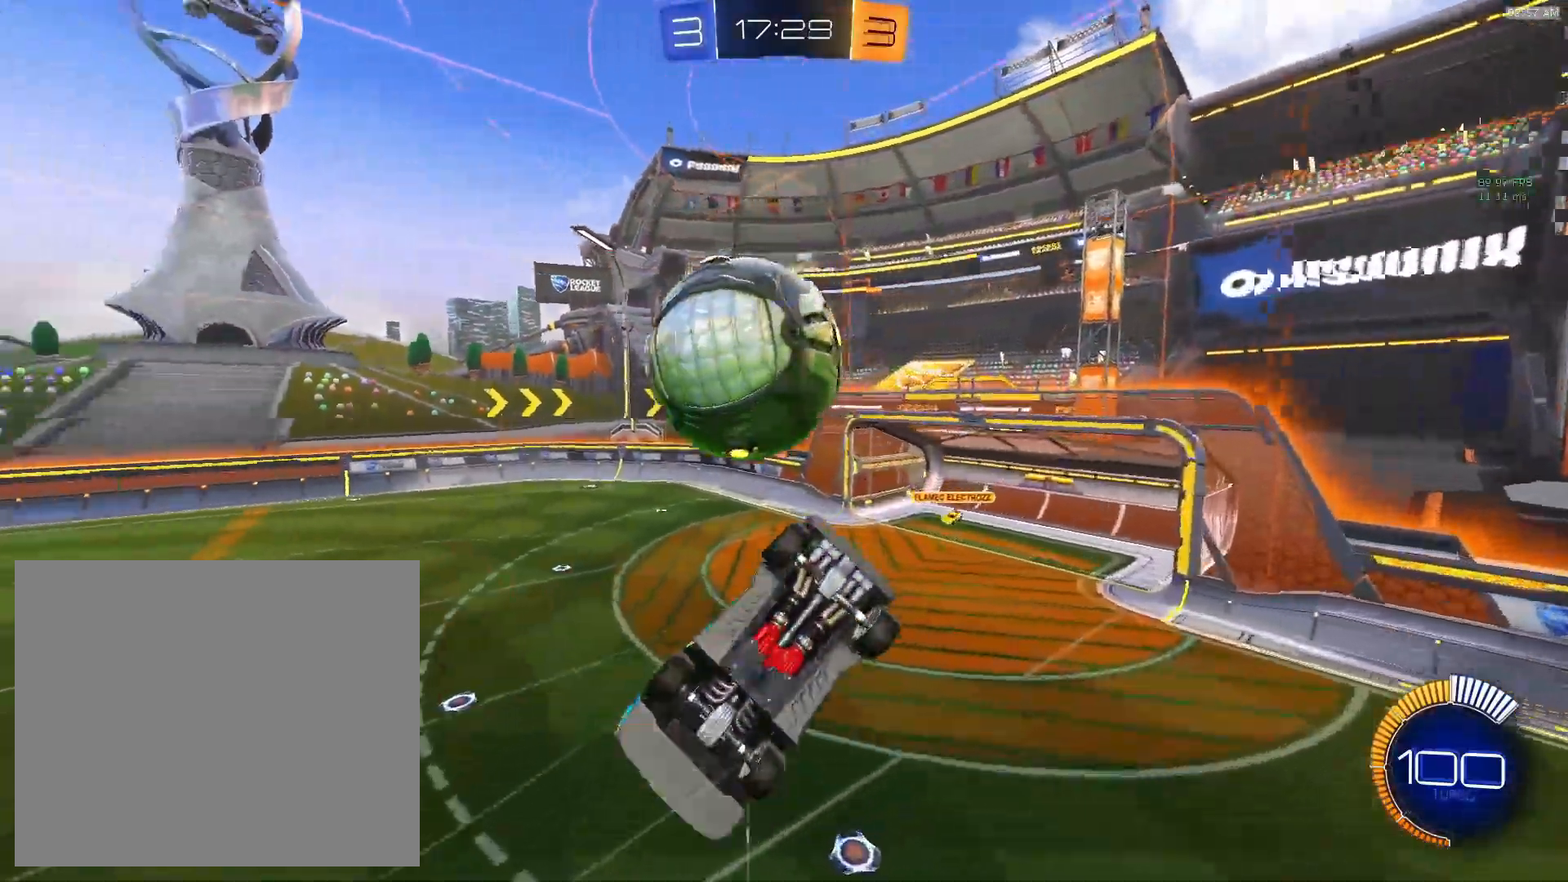
{"buttons": [], "left_stick": "left", "events": [[133, "L1", "up"], [150, "left_stick", "center"], [233, "CIRCLE", "down"], [333, "left_stick", "up-left"], [433, "left_stick", "left"], [500, "CIRCLE", "up"]]}
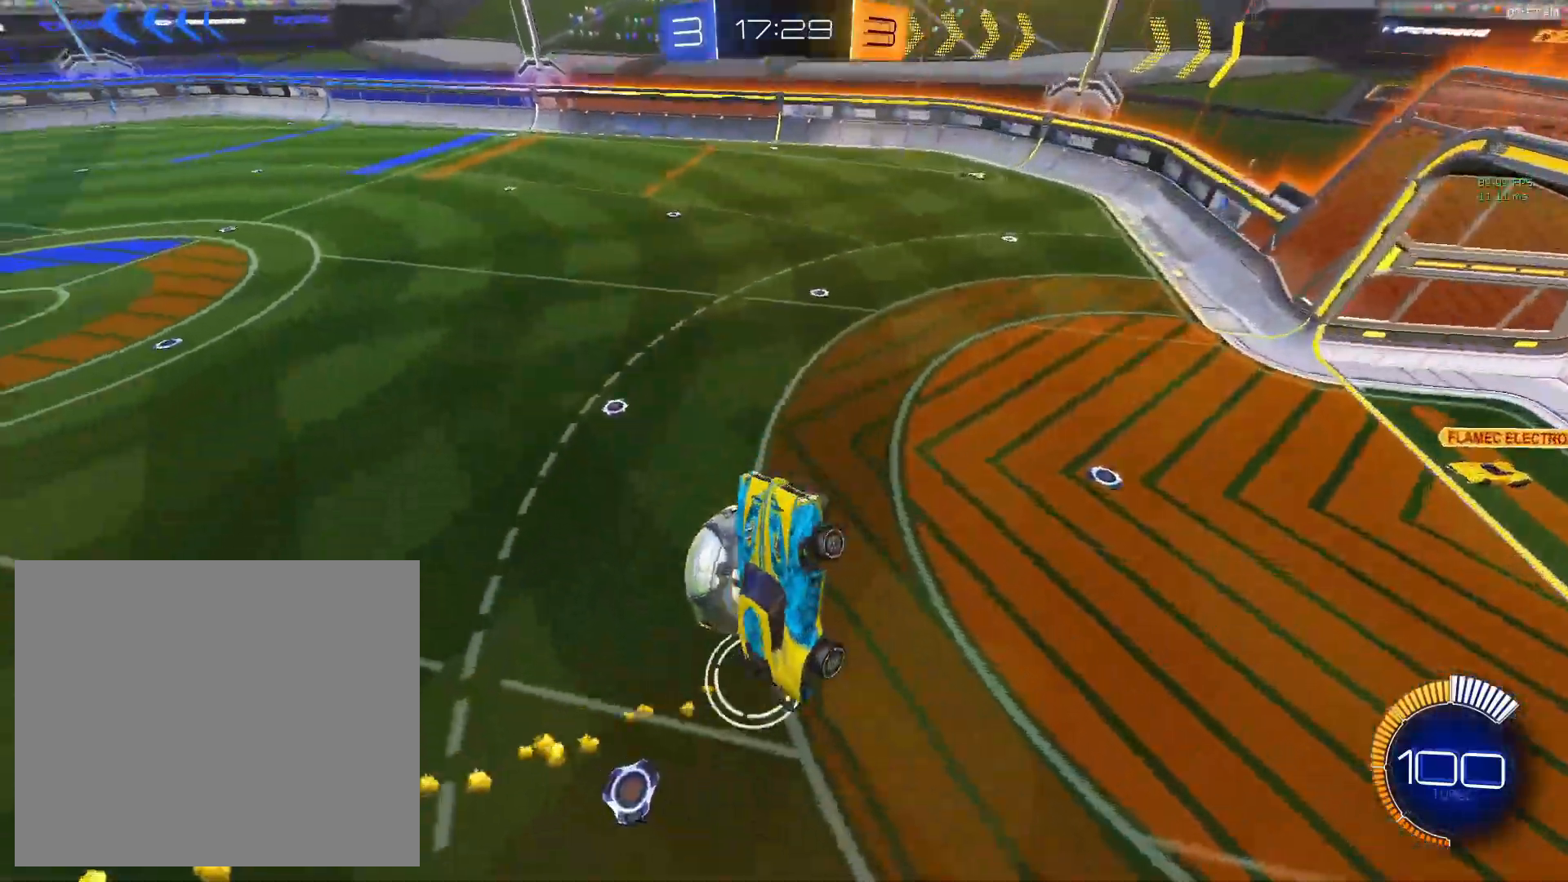
{"buttons": ["L1"], "left_stick": "up-right", "events": [[217, "left_stick", "down"], [283, "L1", "down"], [283, "left_stick", "right"], [450, "left_stick", "up-right"]]}